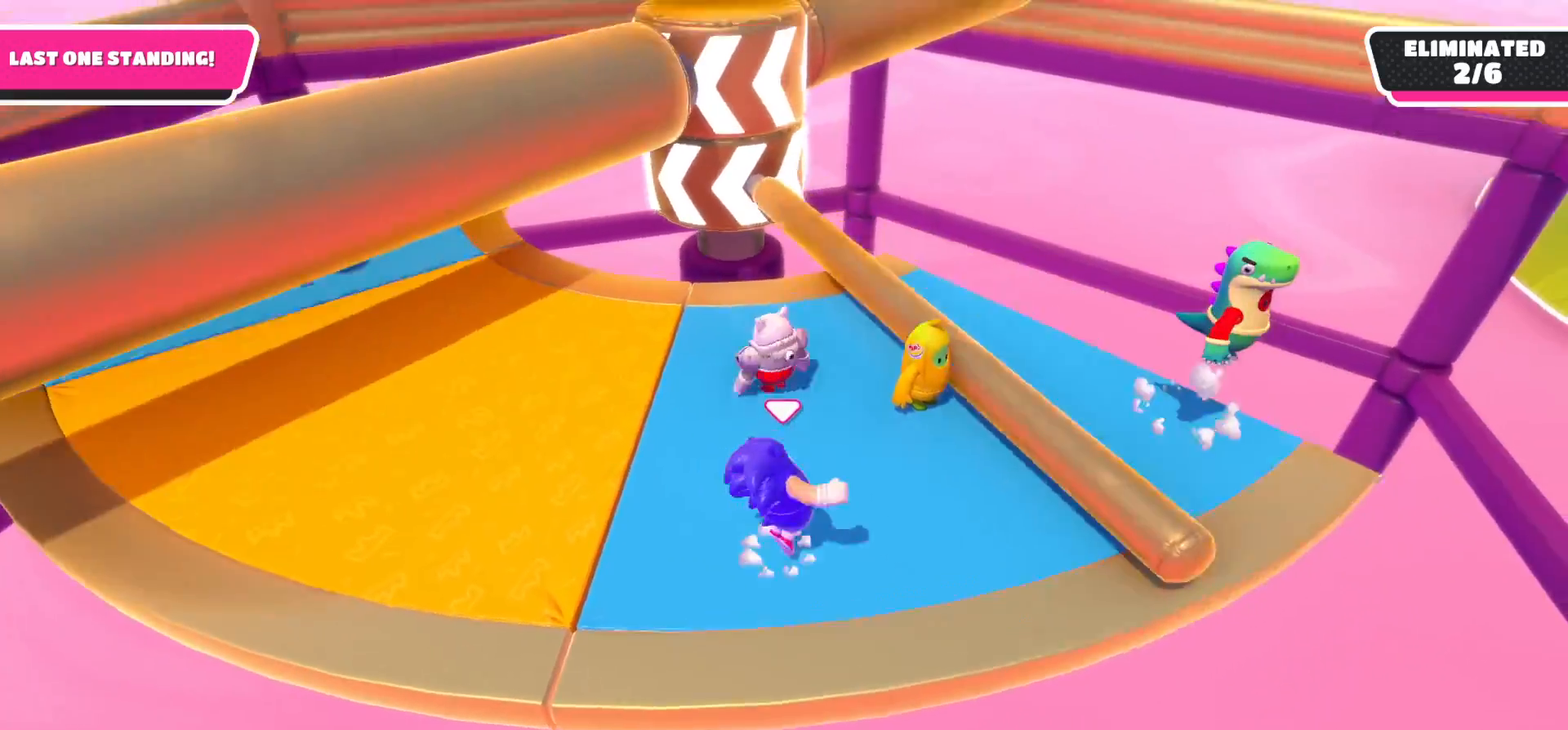
Gameplay with a controller (Xbox layout); each line is a JSON object with the inputs held at the frame after it. "events" lists button and stick changes between this image and that frame as [ms after this image, input, new state], when the widget could be followed in between.
{"buttons": [], "left_stick": "down-left", "right_stick": "center", "events": [[83, "A", "up"], [200, "left_stick", "left"], [250, "left_stick", "down-left"]]}
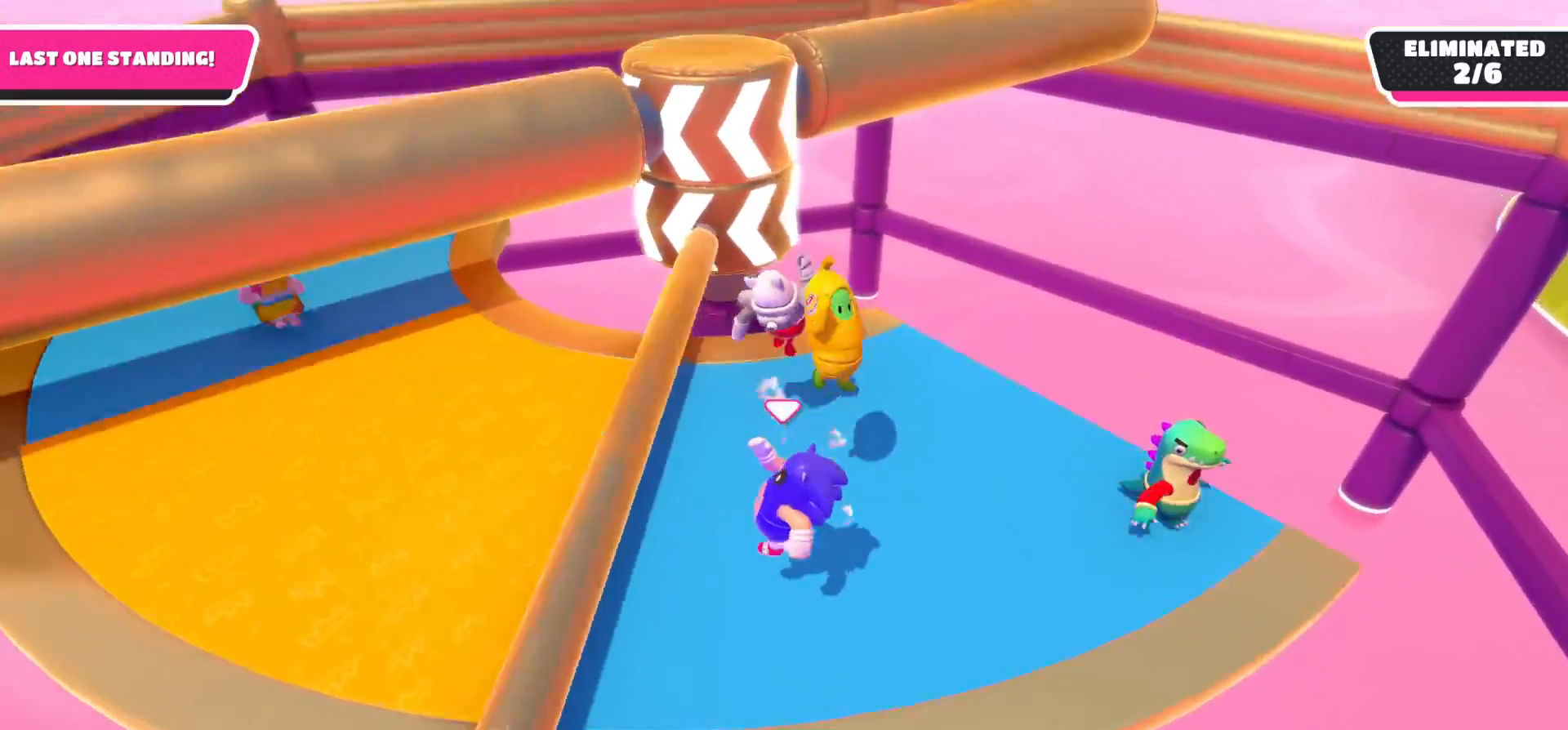
{"buttons": [], "left_stick": "up-left", "right_stick": "center", "events": [[150, "left_stick", "down-right"], [367, "left_stick", "up-right"], [500, "left_stick", "up-left"]]}
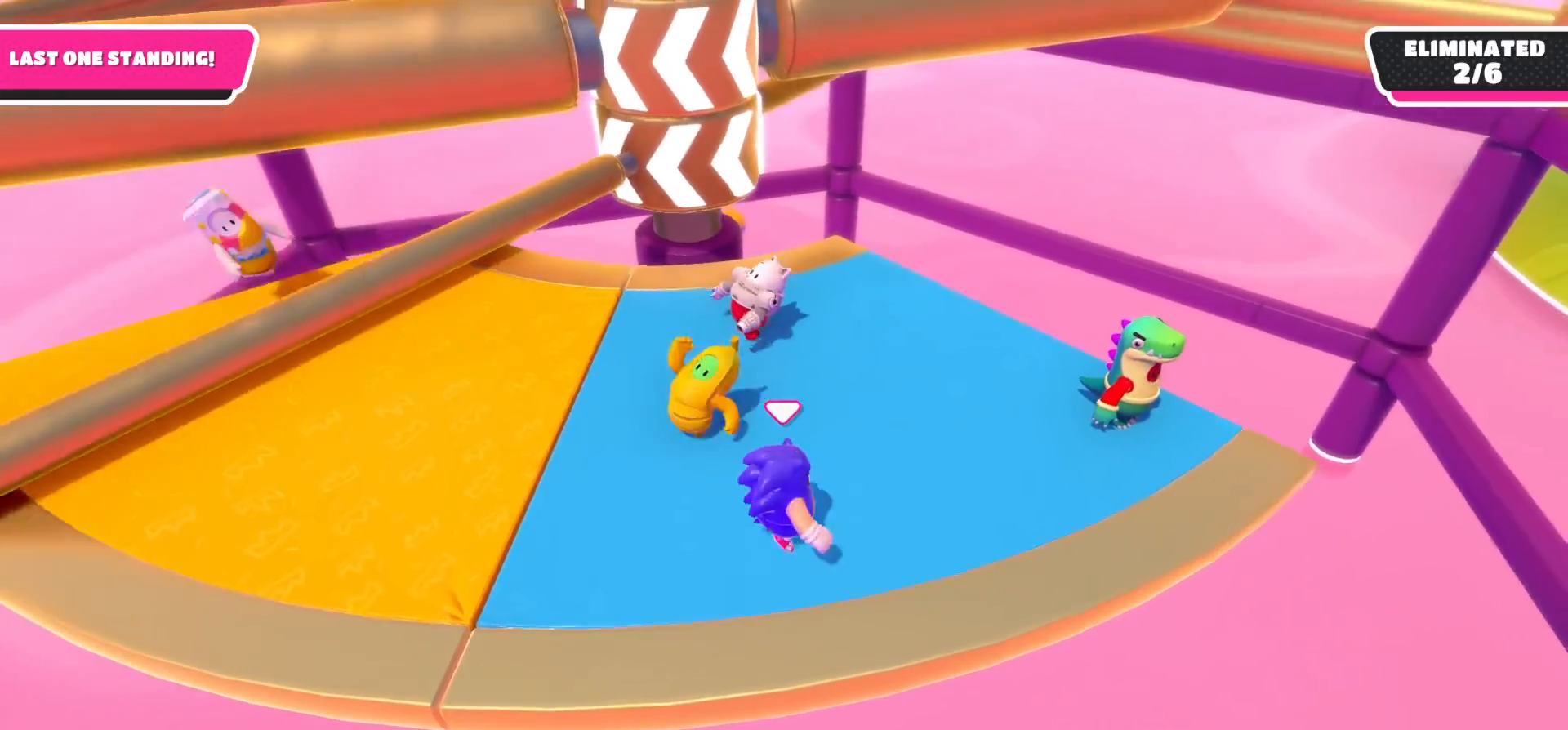
{"buttons": [], "left_stick": "down-left", "right_stick": "center", "events": [[100, "left_stick", "left"], [267, "left_stick", "down-left"]]}
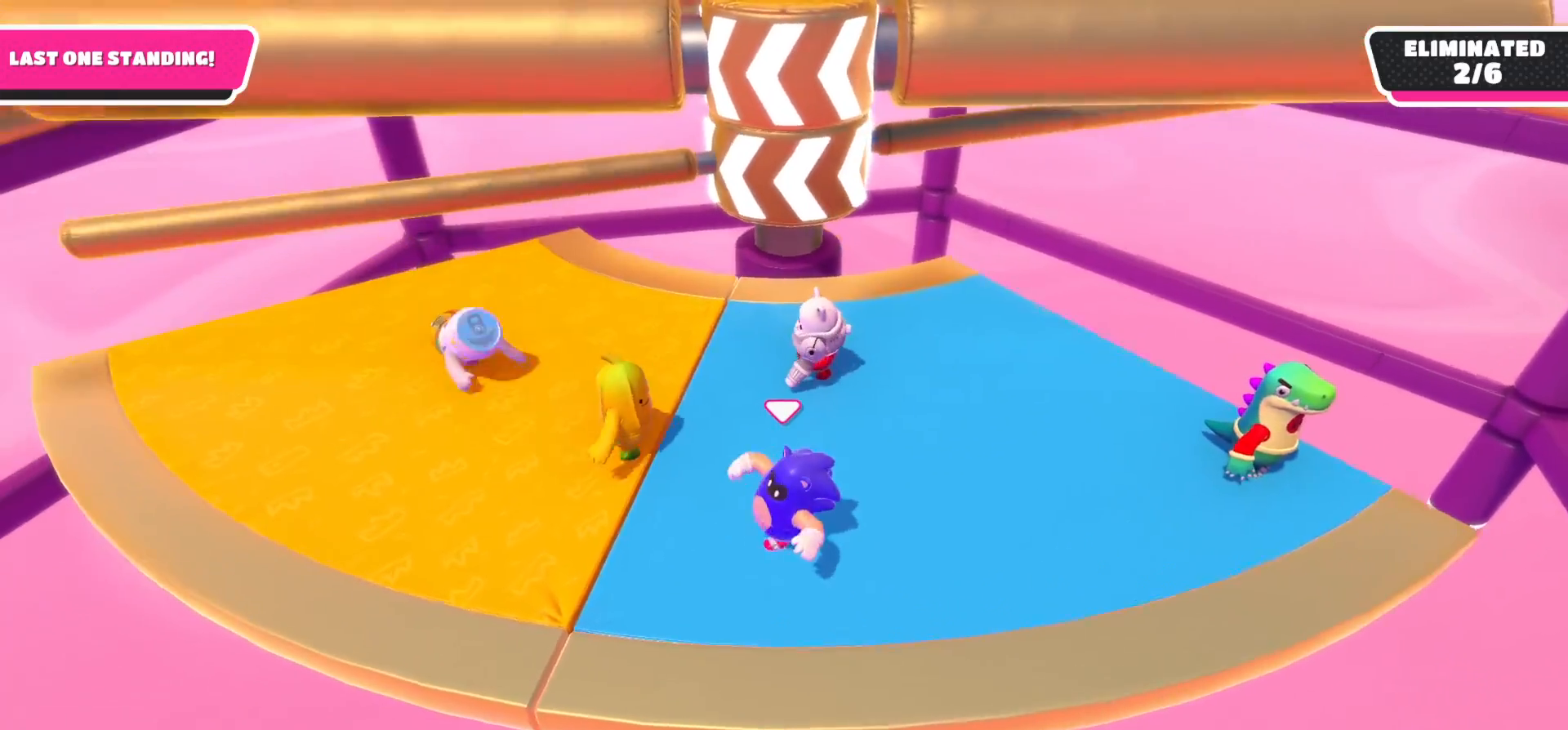
{"buttons": [], "left_stick": "down-right", "right_stick": "center", "events": [[83, "left_stick", "up-left"], [217, "left_stick", "up"], [367, "left_stick", "right"], [433, "left_stick", "down-right"]]}
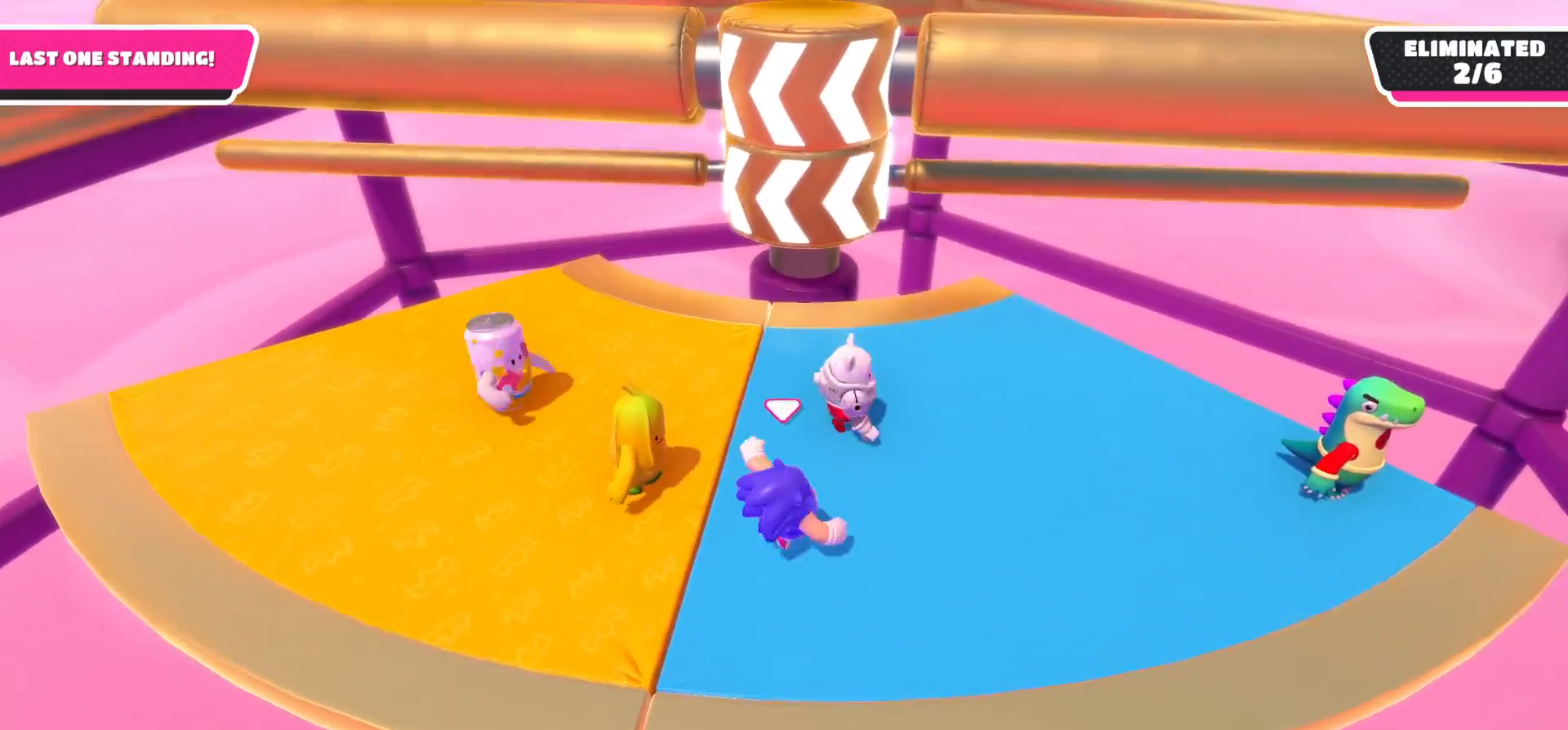
{"buttons": [], "left_stick": "up-left", "right_stick": "center", "events": [[283, "left_stick", "up-right"], [383, "left_stick", "up-left"]]}
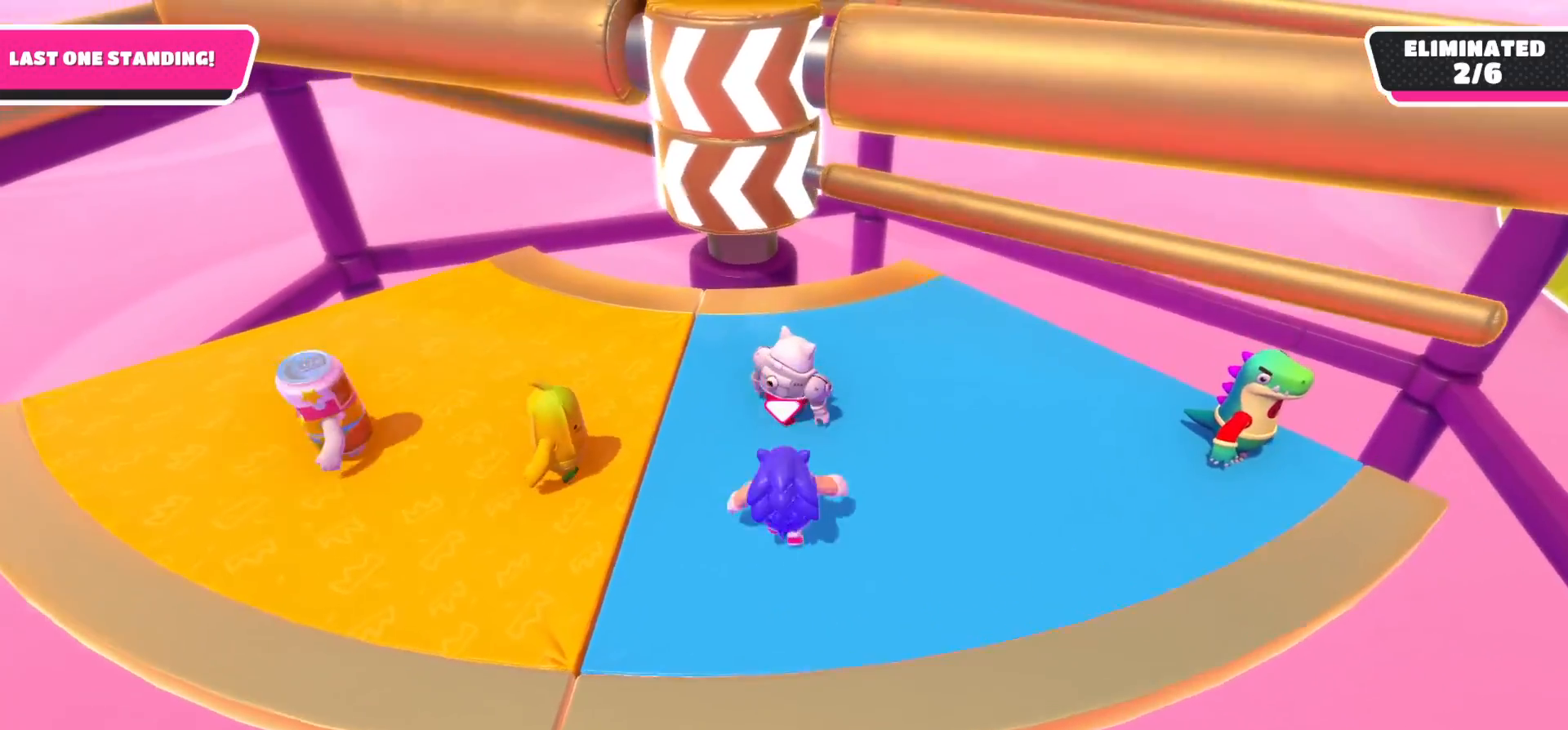
{"buttons": ["A"], "left_stick": "up-right", "right_stick": "center", "events": [[50, "left_stick", "center"], [117, "left_stick", "right"], [250, "left_stick", "up-right"], [417, "A", "down"]]}
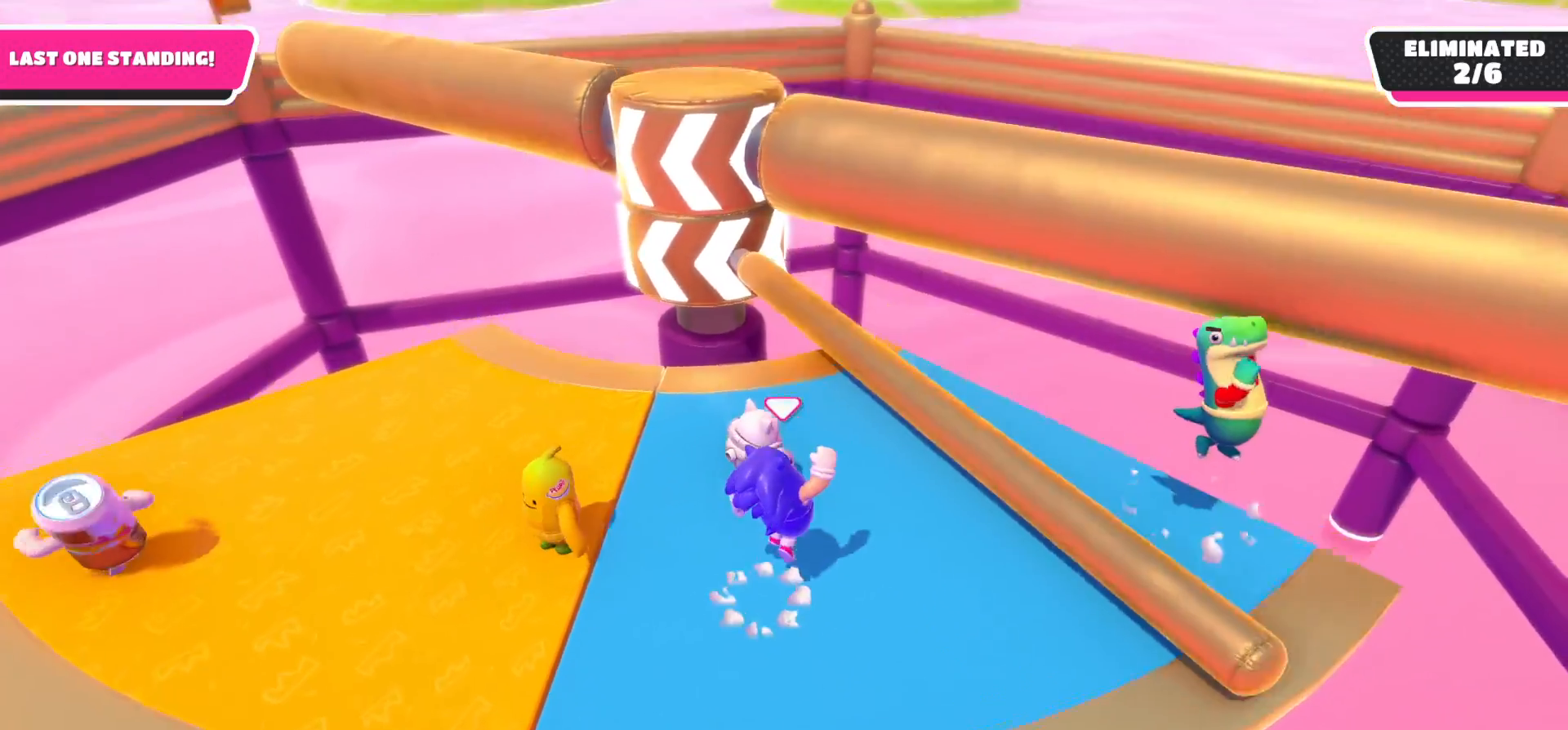
{"buttons": [], "left_stick": "down", "right_stick": "center", "events": [[33, "A", "up"], [100, "left_stick", "center"], [150, "left_stick", "down"], [367, "right_stick", "left"], [500, "right_stick", "center"]]}
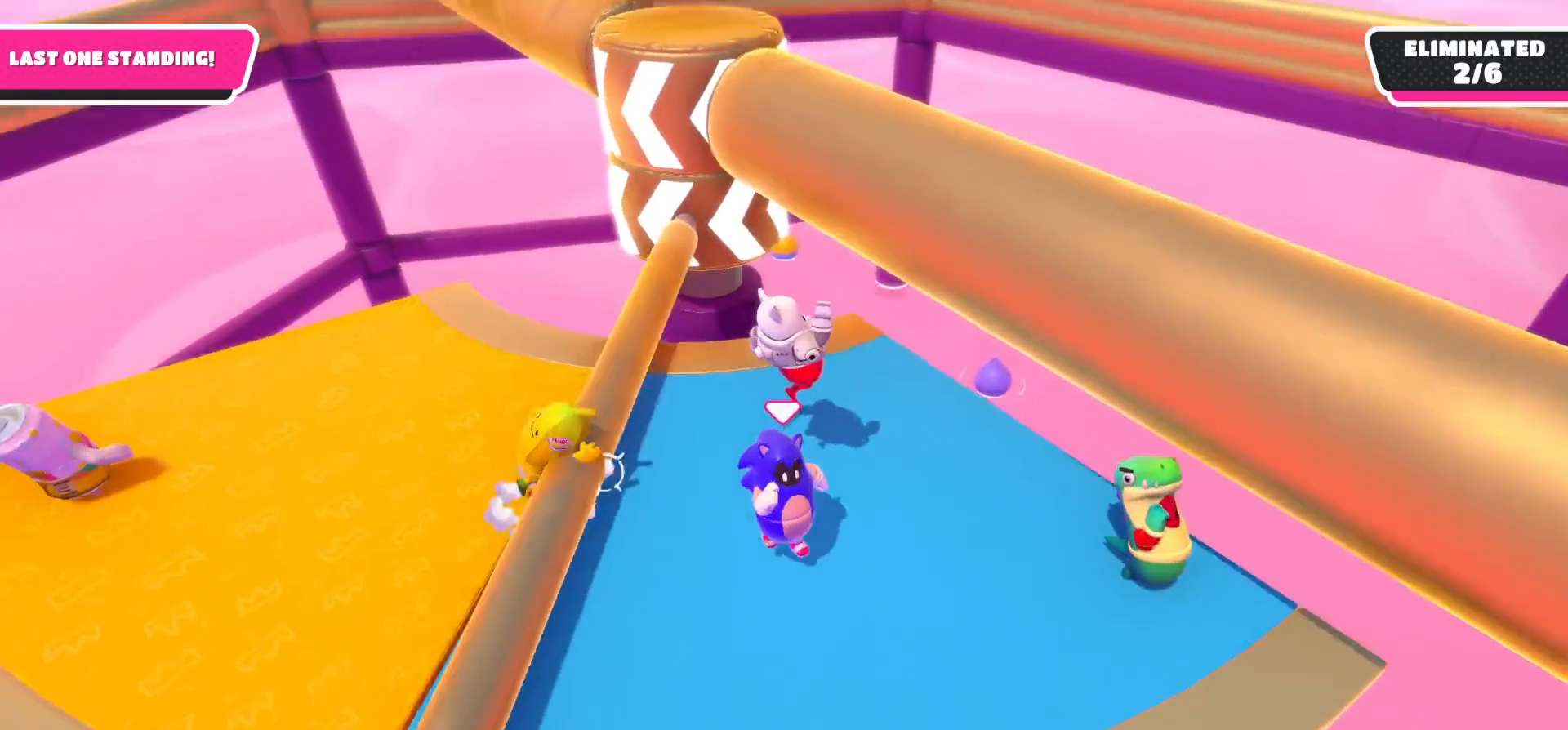
{"buttons": [], "left_stick": "right", "right_stick": "center", "events": [[400, "left_stick", "right"]]}
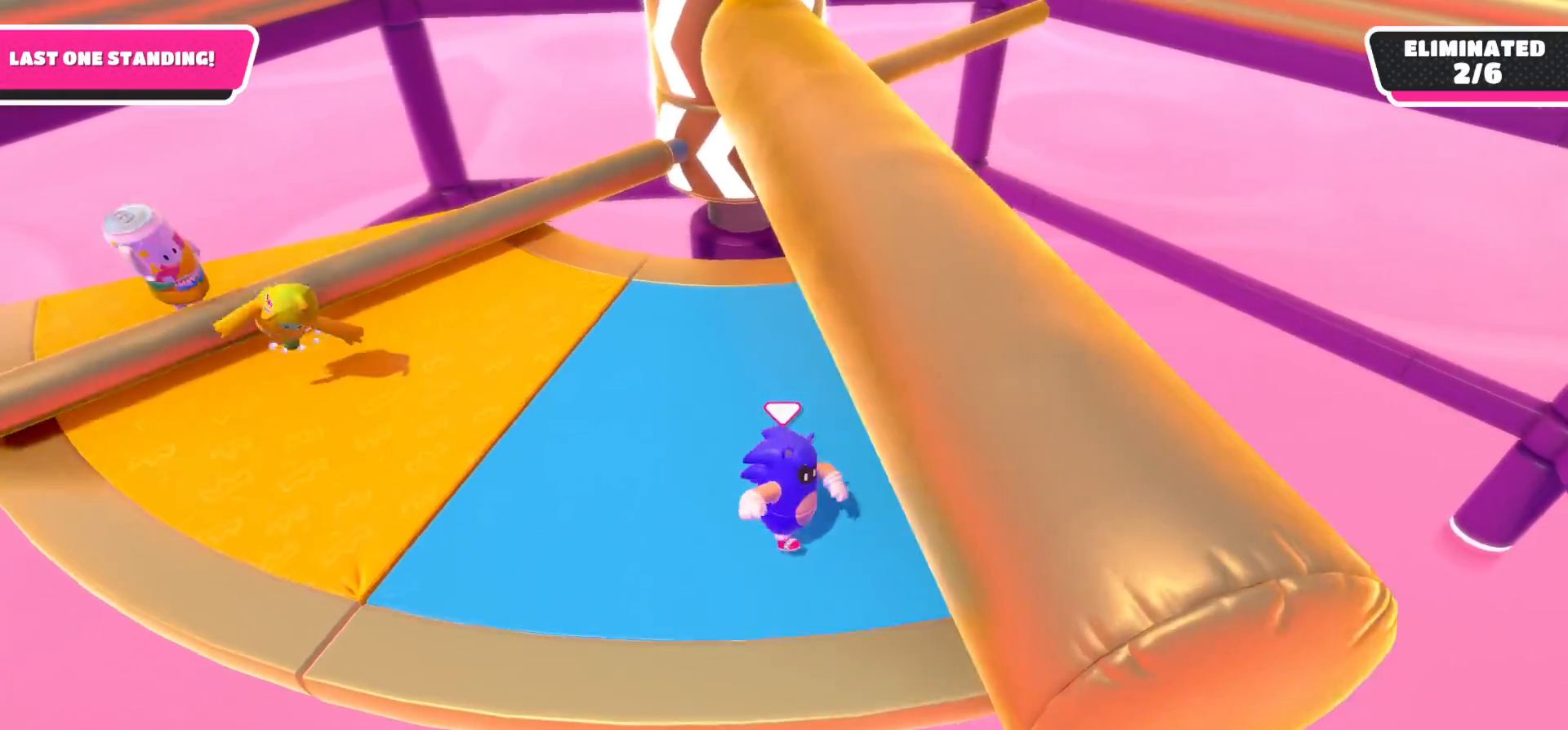
{"buttons": [], "left_stick": "left", "right_stick": "center", "events": [[33, "left_stick", "up"], [117, "left_stick", "up-left"], [333, "left_stick", "left"]]}
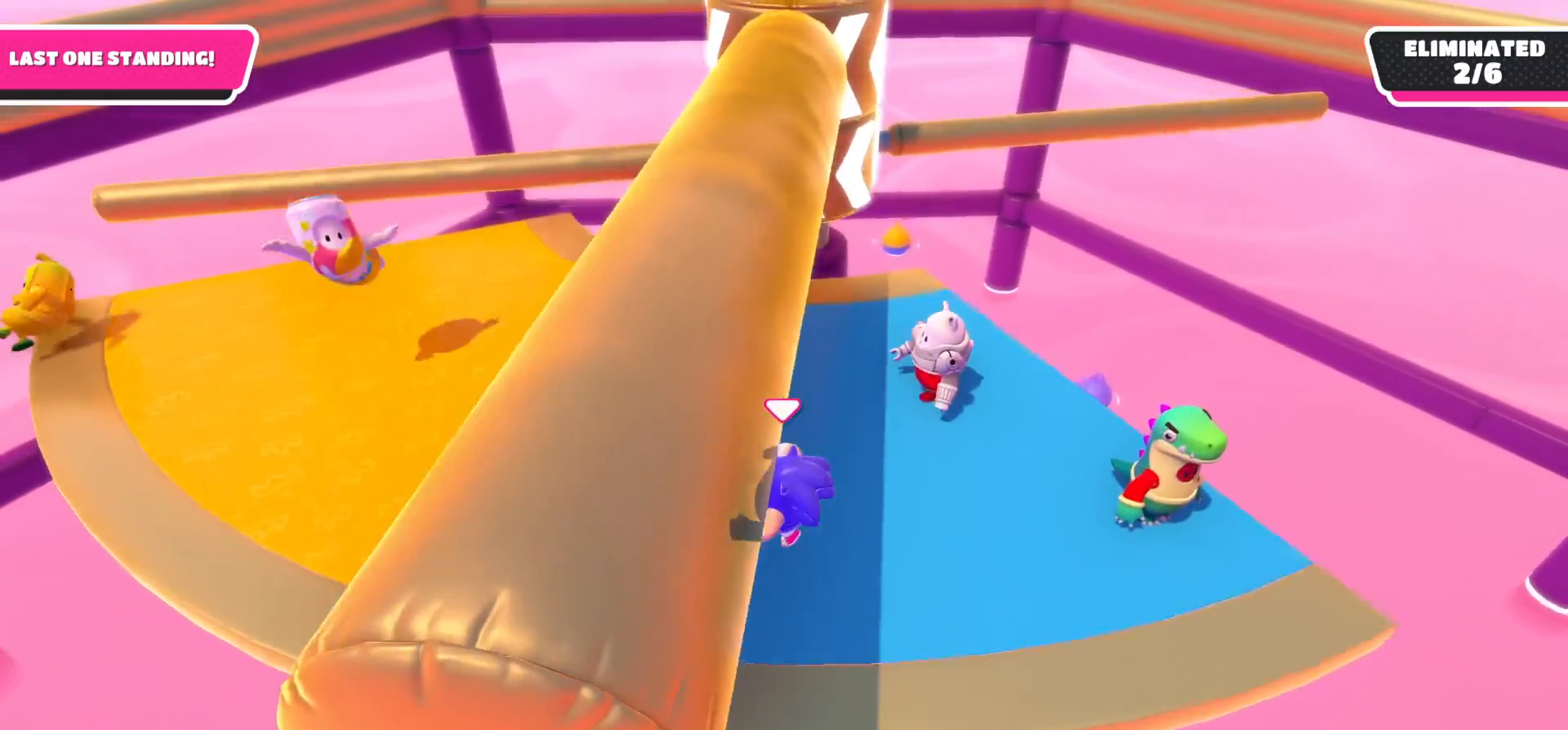
{"buttons": [], "left_stick": "up", "right_stick": "right", "events": [[33, "left_stick", "center"], [117, "left_stick", "down"], [200, "right_stick", "right"], [217, "left_stick", "down-left"], [367, "left_stick", "left"], [500, "left_stick", "up"]]}
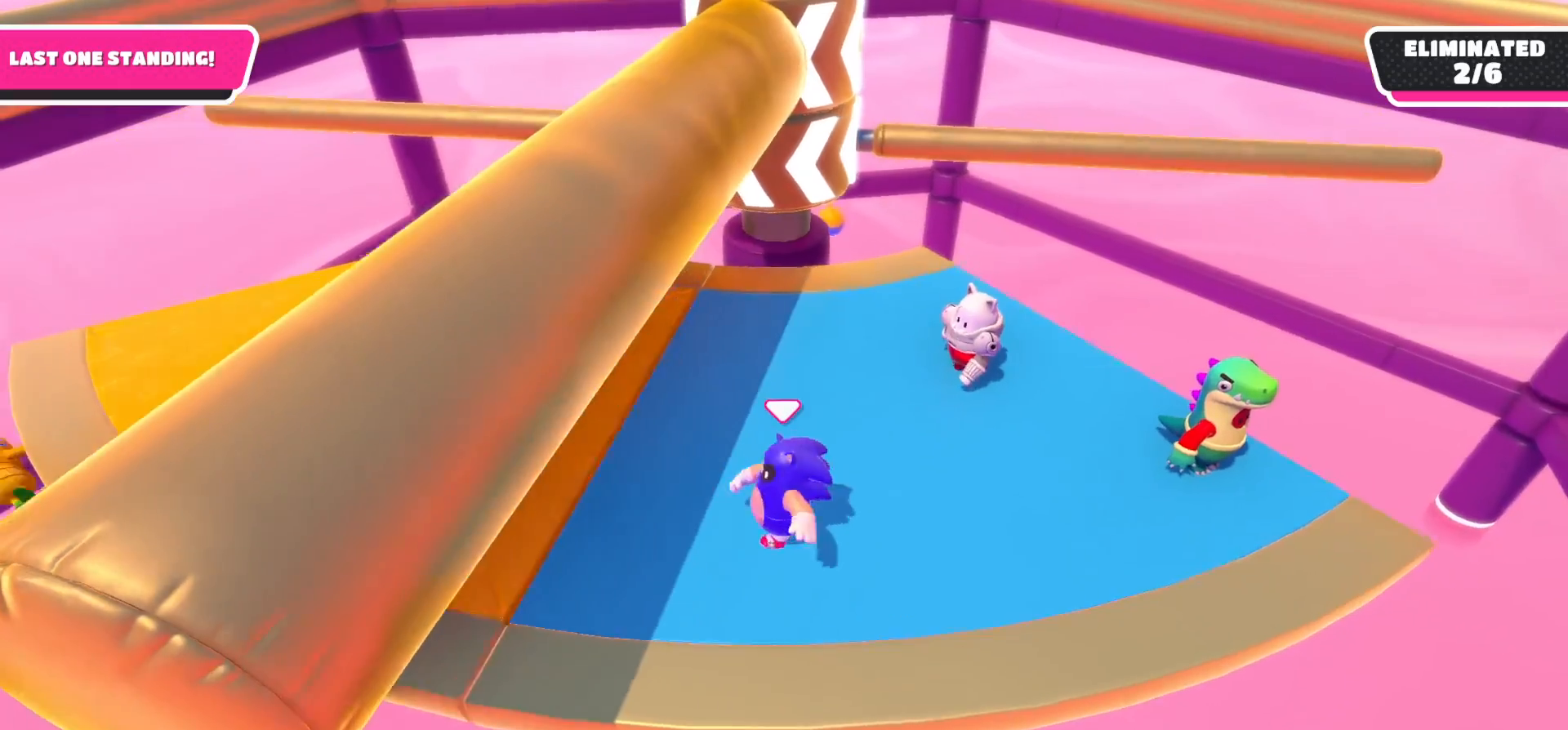
{"buttons": [], "left_stick": "up", "right_stick": "center", "events": [[33, "left_stick", "up-right"], [33, "right_stick", "down"], [150, "left_stick", "right"], [200, "right_stick", "center"], [267, "left_stick", "down"], [383, "left_stick", "left"], [500, "left_stick", "up"]]}
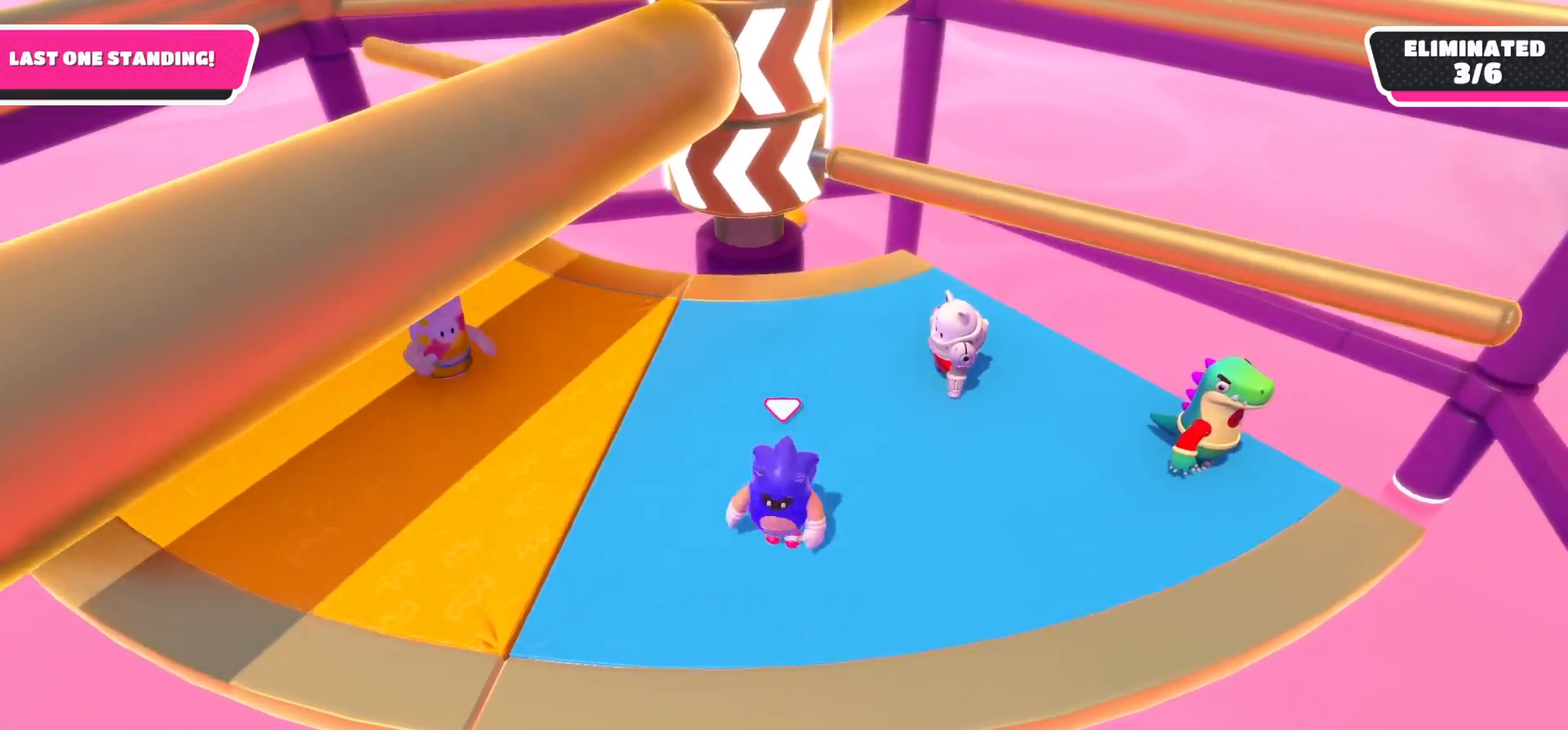
{"buttons": [], "left_stick": "down-left", "right_stick": "center", "events": [[167, "left_stick", "right"], [383, "A", "down"], [467, "left_stick", "down-left"], [500, "A", "up"]]}
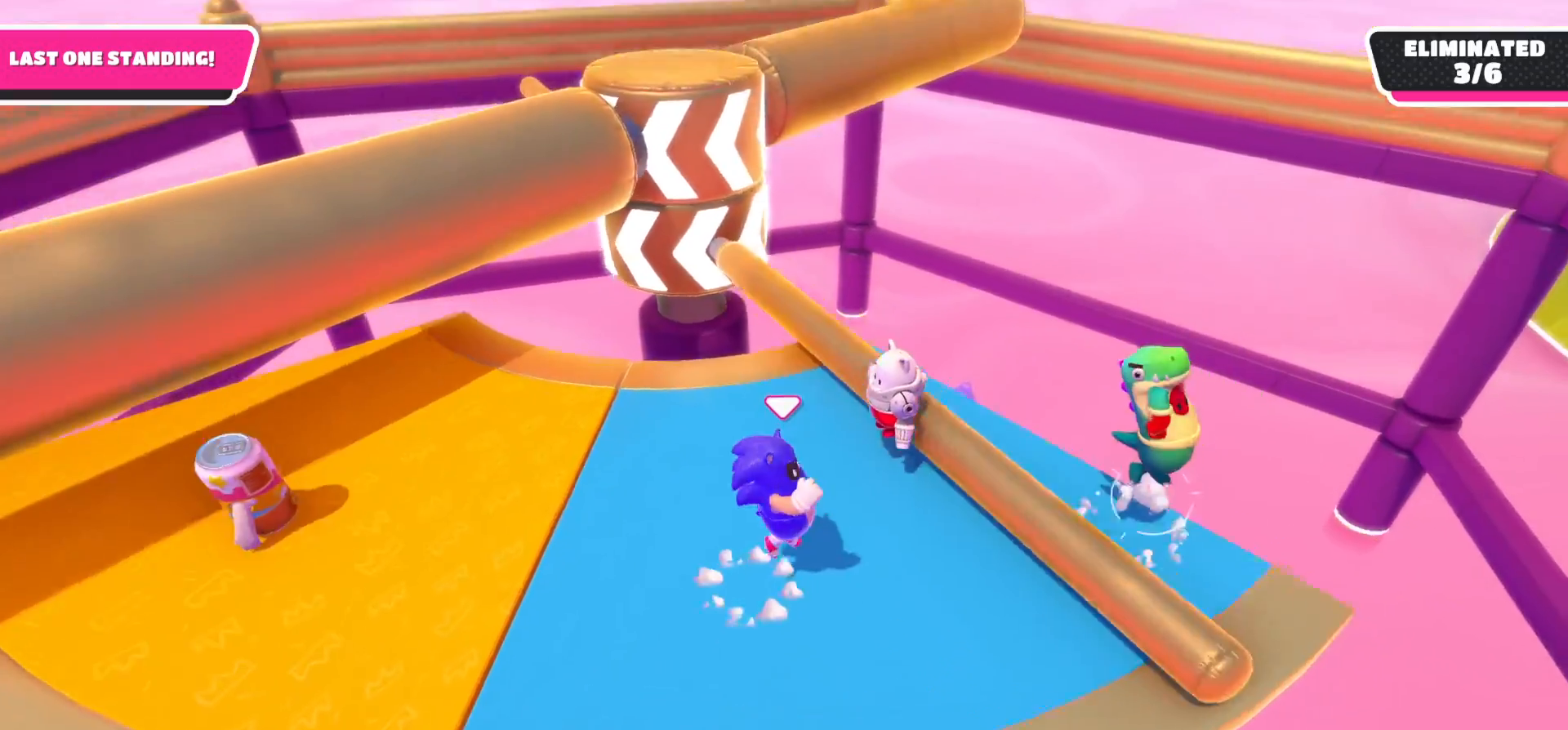
{"buttons": [], "left_stick": "down-left", "right_stick": "center", "events": [[100, "left_stick", "left"], [283, "left_stick", "down-left"]]}
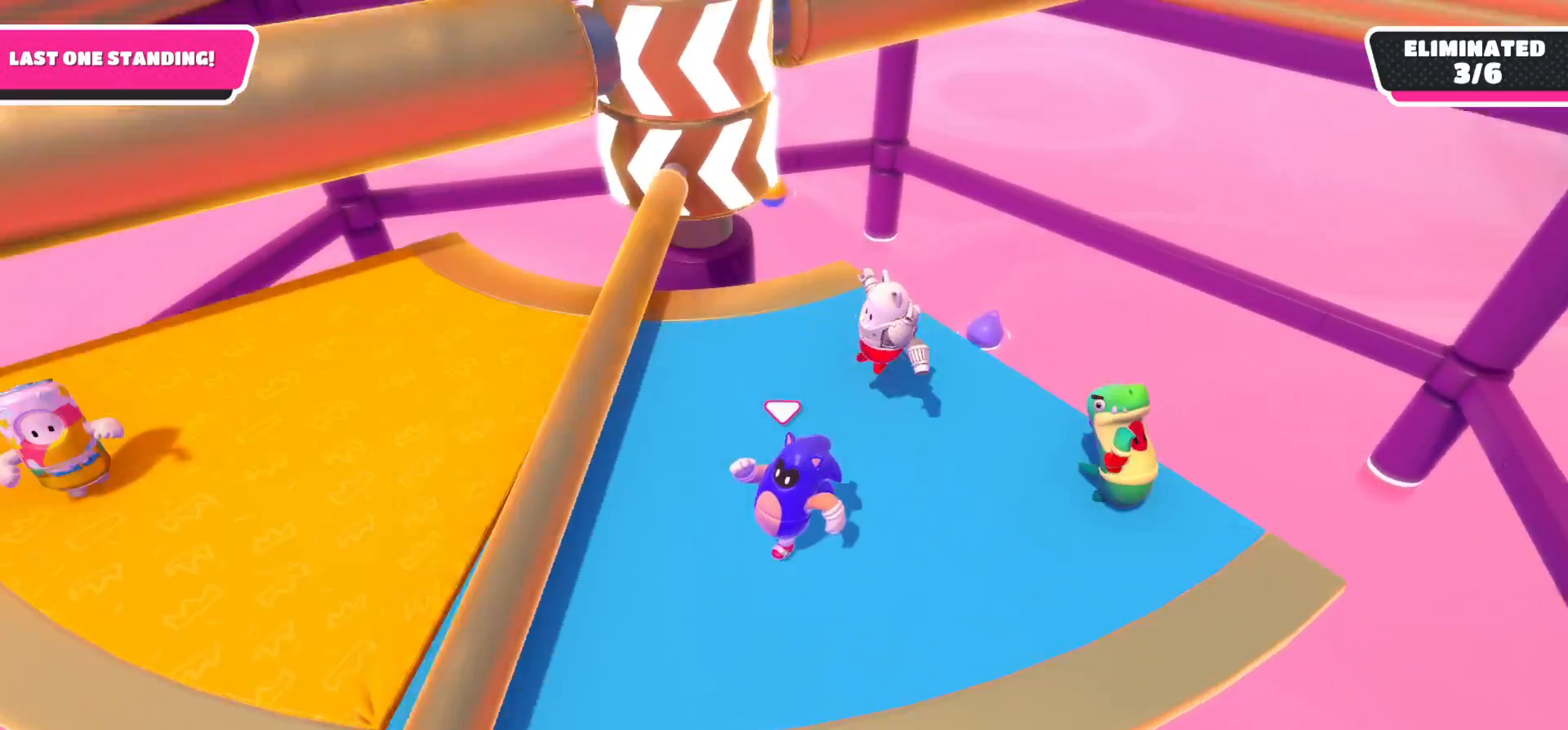
{"buttons": [], "left_stick": "down-right", "right_stick": "center", "events": [[33, "left_stick", "left"], [217, "left_stick", "up-left"], [383, "left_stick", "up-right"], [483, "left_stick", "down-right"]]}
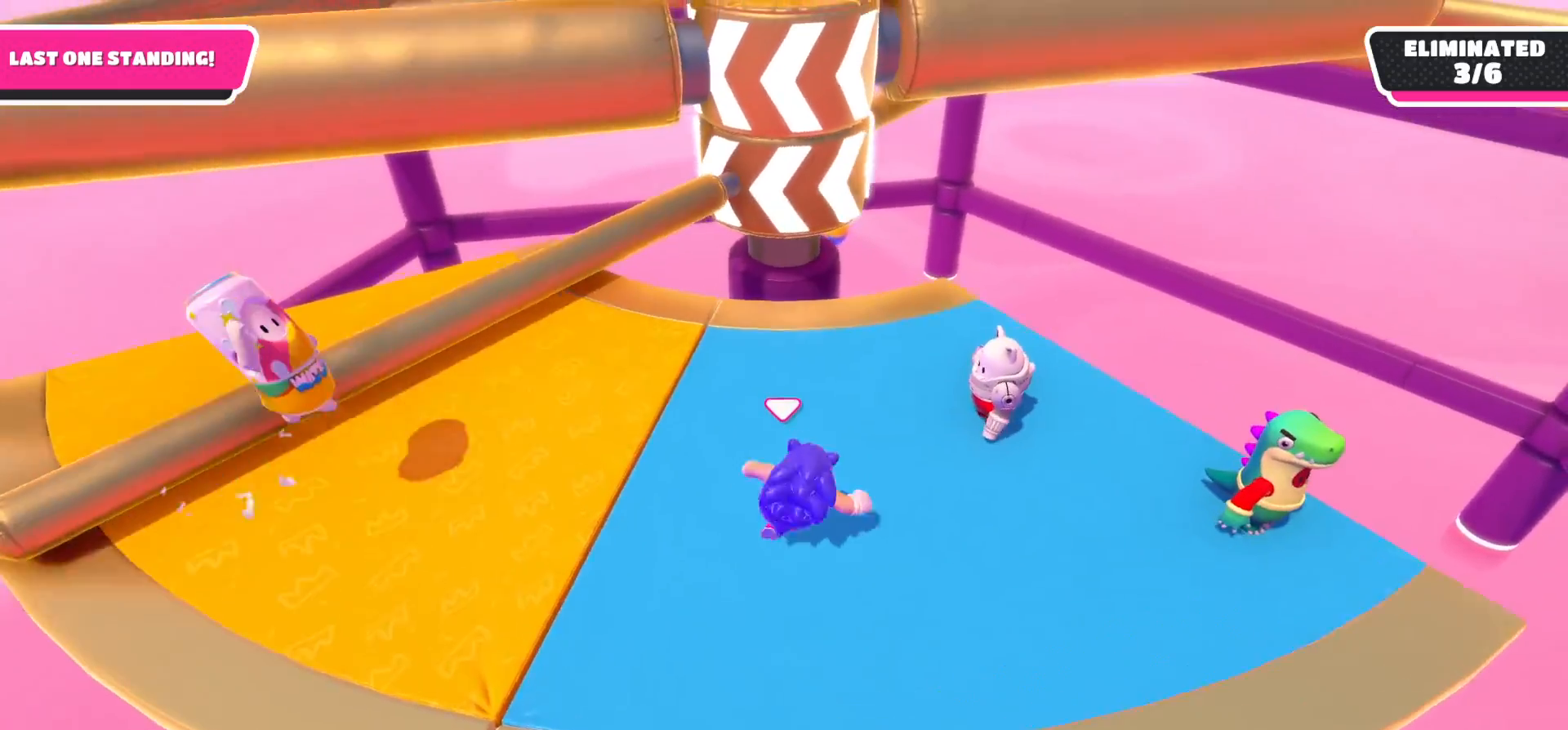
{"buttons": [], "left_stick": "up", "right_stick": "center", "events": [[100, "left_stick", "down"], [350, "left_stick", "left"], [467, "left_stick", "up"]]}
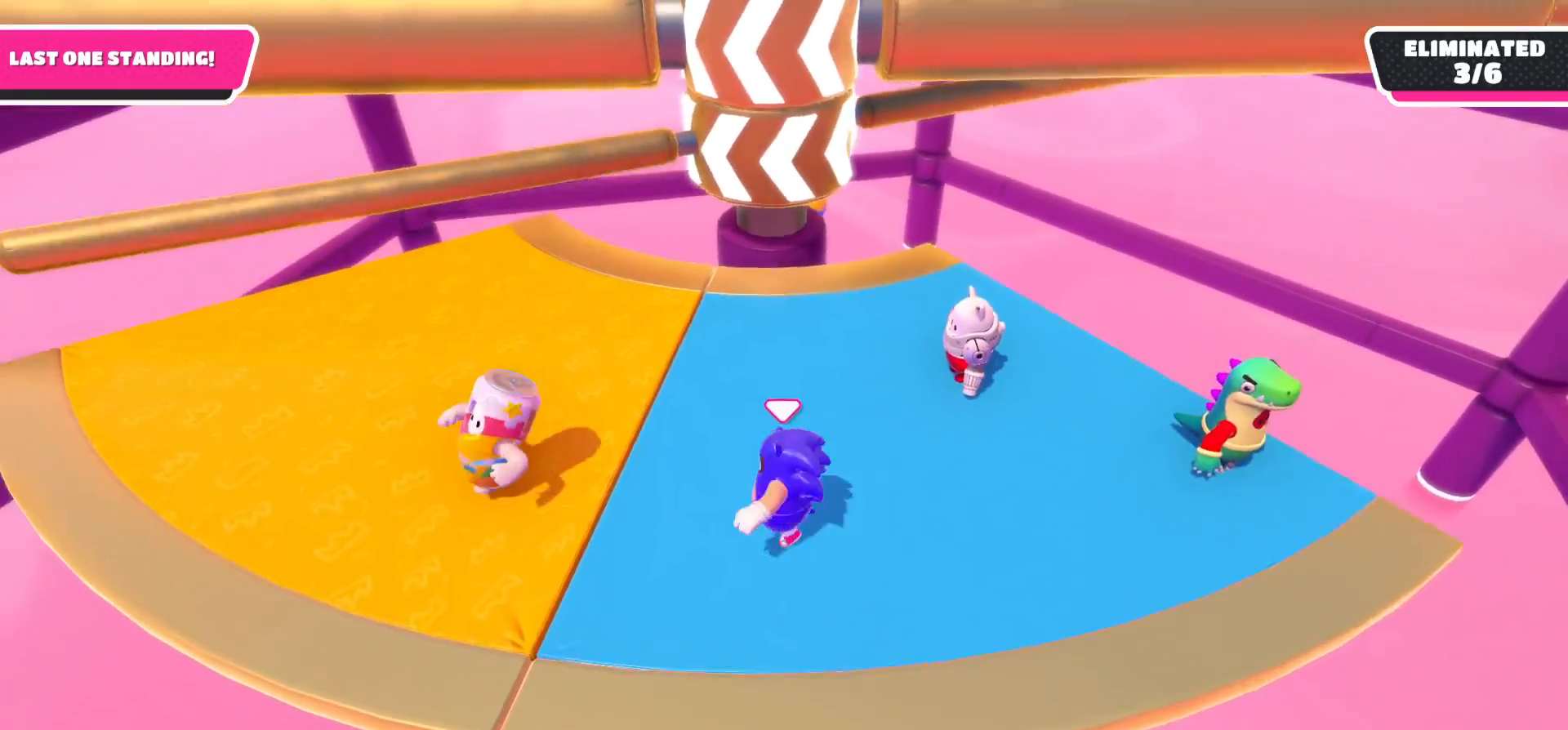
{"buttons": [], "left_stick": "down", "right_stick": "center", "events": [[150, "left_stick", "center"], [233, "left_stick", "down-left"], [433, "left_stick", "down"]]}
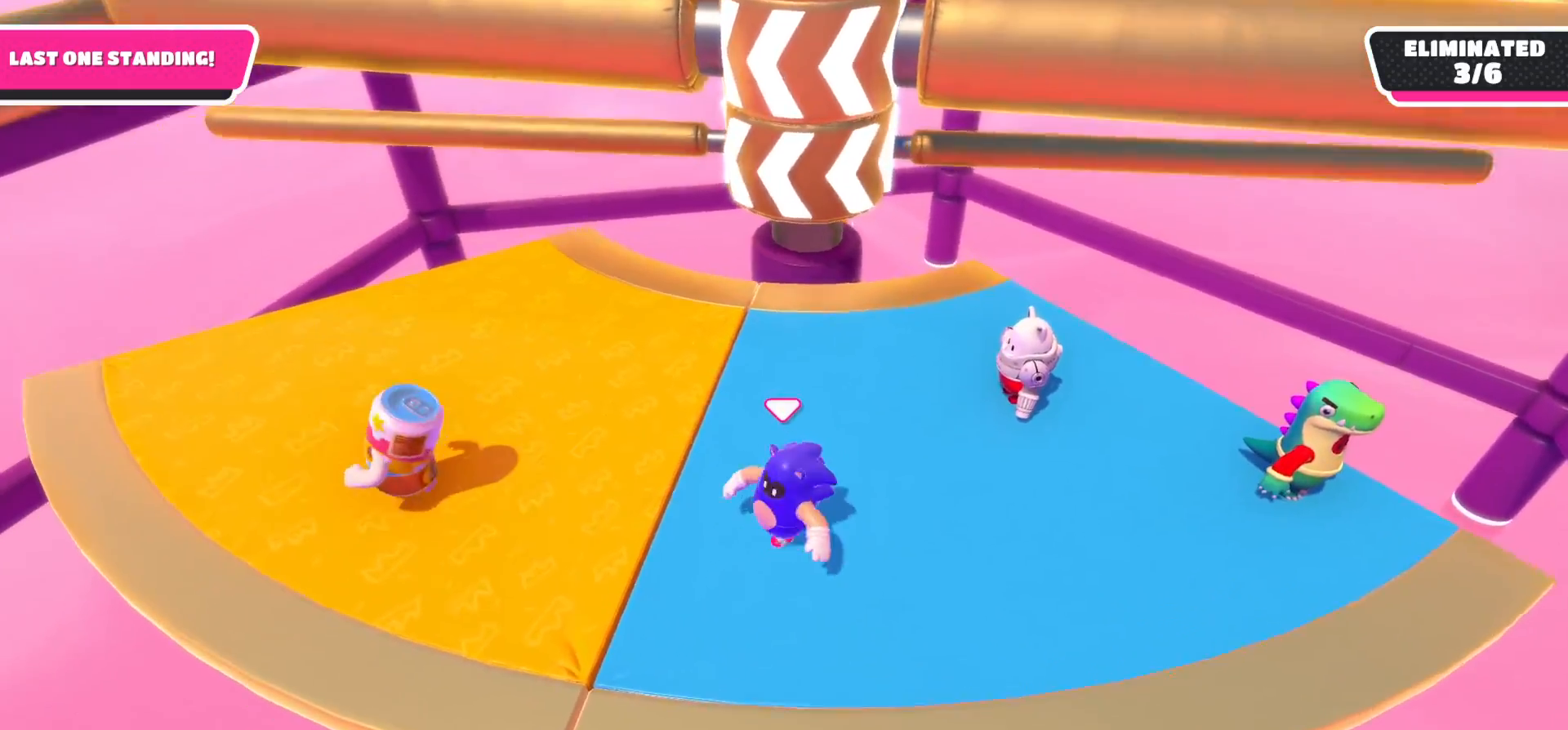
{"buttons": [], "left_stick": "up-left", "right_stick": "center", "events": [[33, "left_stick", "down-right"], [233, "left_stick", "up-right"], [383, "left_stick", "up-left"]]}
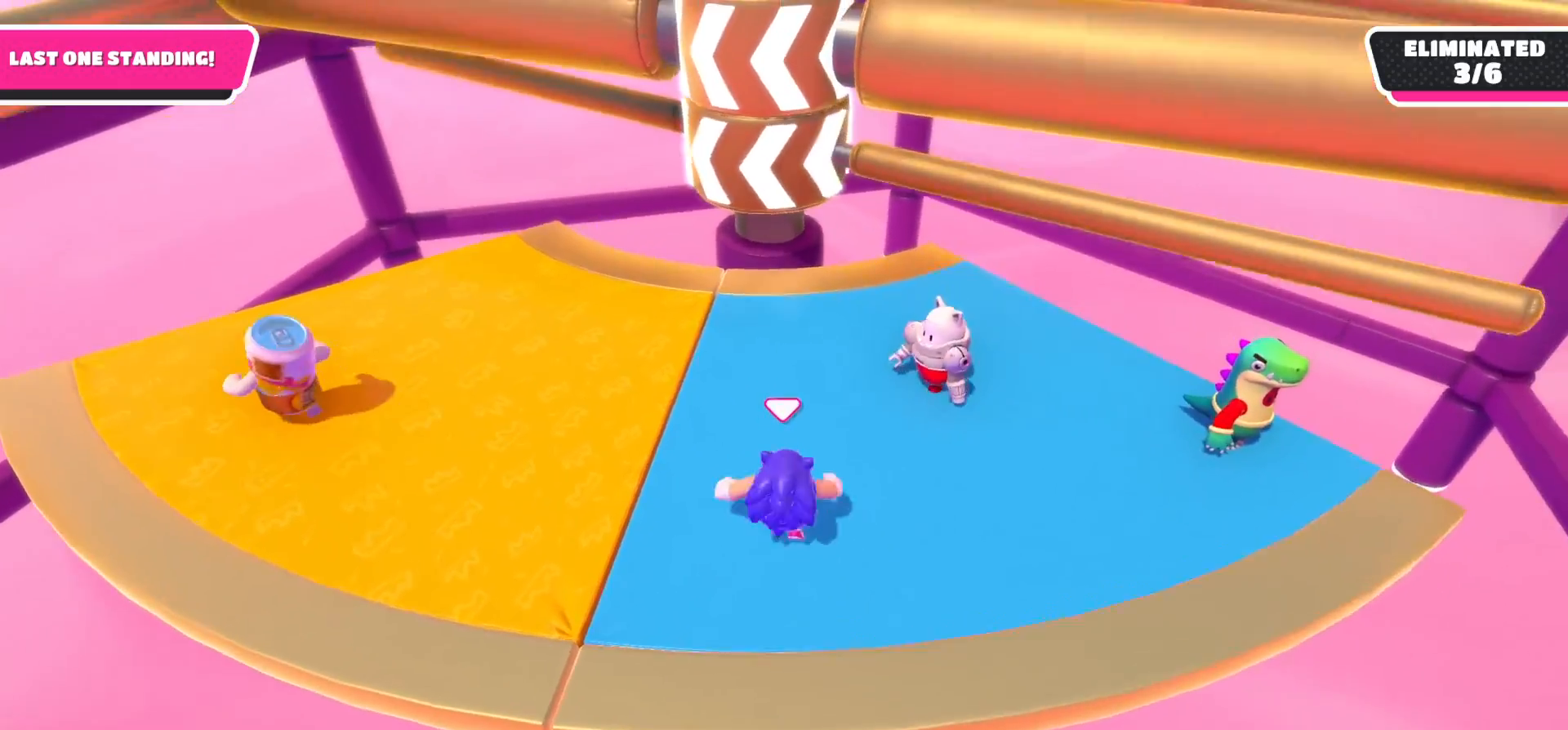
{"buttons": [], "left_stick": "up-right", "right_stick": "center", "events": [[17, "left_stick", "left"], [183, "left_stick", "down"], [233, "left_stick", "down-right"], [433, "left_stick", "up-right"]]}
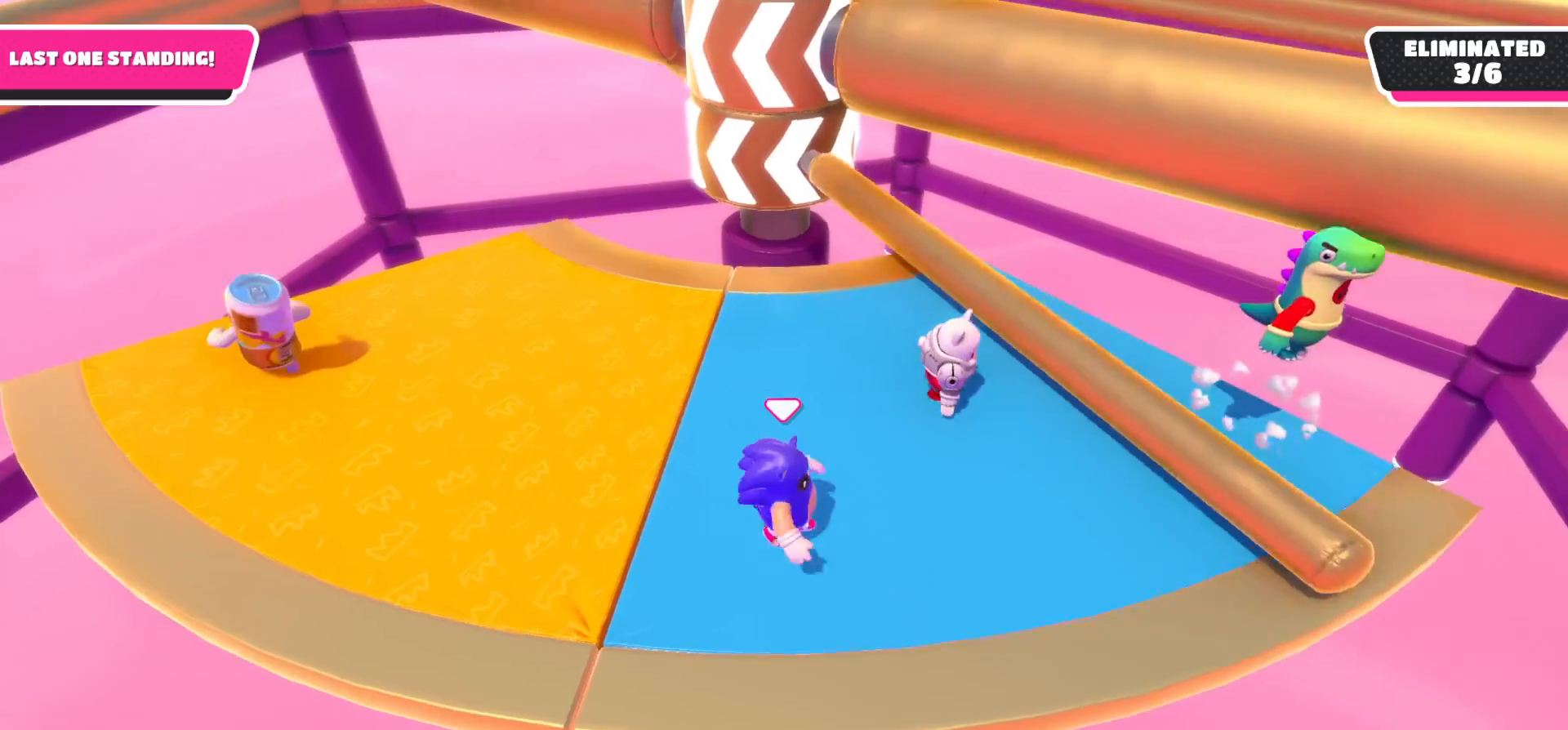
{"buttons": [], "left_stick": "down-right", "right_stick": "down-left", "events": [[17, "A", "down"], [100, "left_stick", "up-left"], [150, "A", "up"], [217, "left_stick", "down-left"], [300, "left_stick", "down-right"], [467, "right_stick", "down-left"]]}
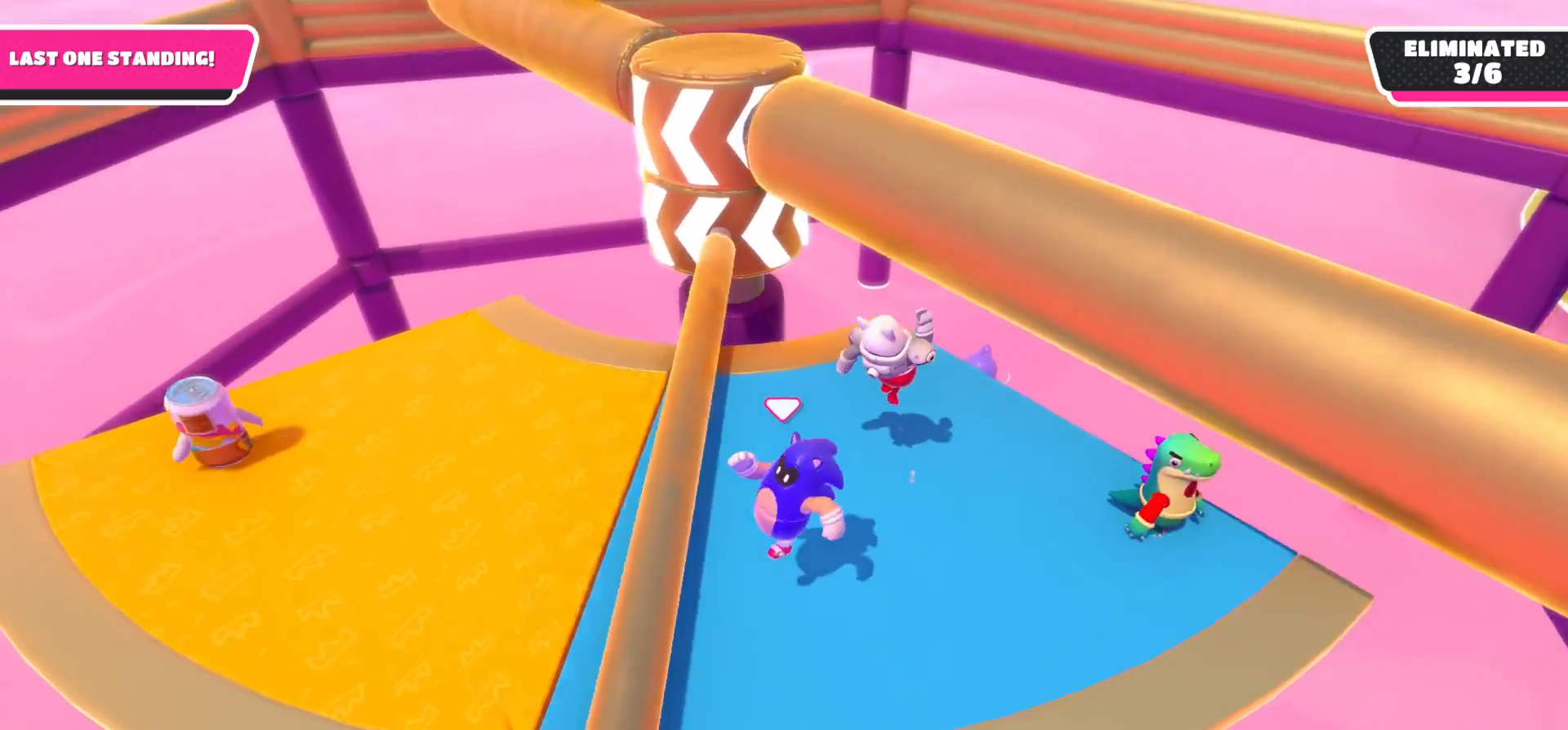
{"buttons": [], "left_stick": "down", "right_stick": "center", "events": [[83, "left_stick", "right"], [183, "right_stick", "center"], [233, "left_stick", "center"], [317, "left_stick", "down"]]}
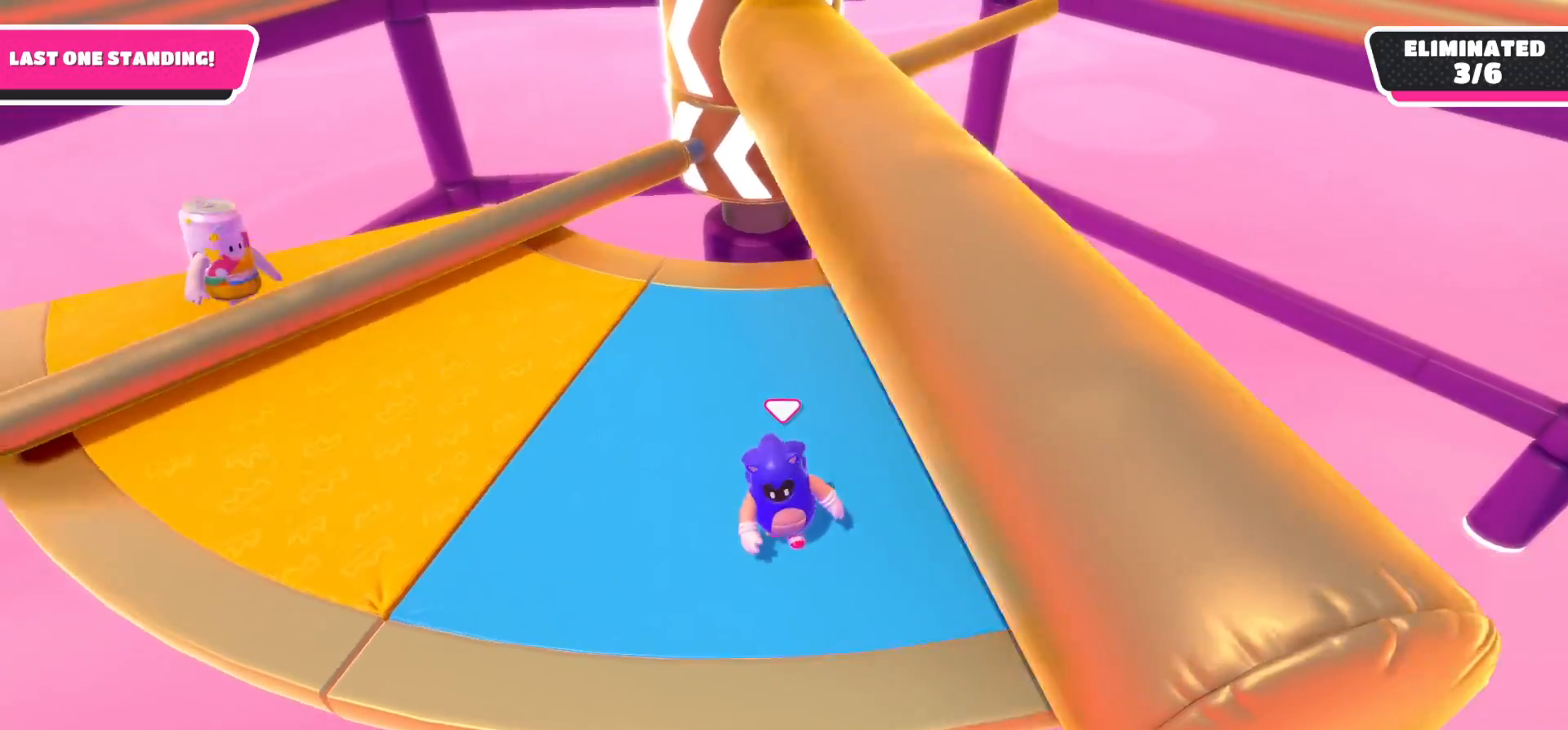
{"buttons": [], "left_stick": "left", "right_stick": "center", "events": [[83, "left_stick", "right"], [233, "left_stick", "up"], [333, "left_stick", "up-left"], [450, "left_stick", "left"]]}
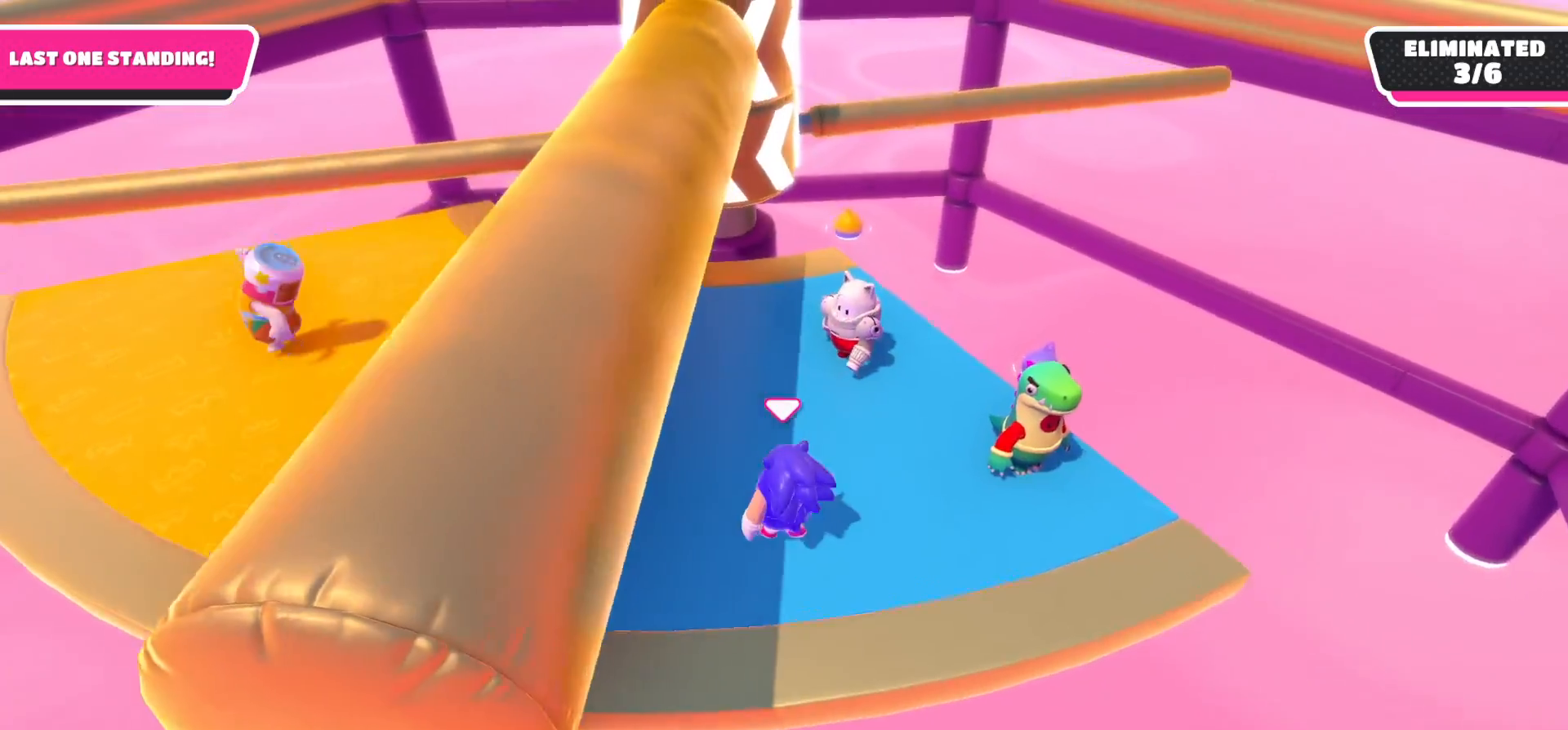
{"buttons": [], "left_stick": "up-left", "right_stick": "center", "events": [[383, "left_stick", "up-left"]]}
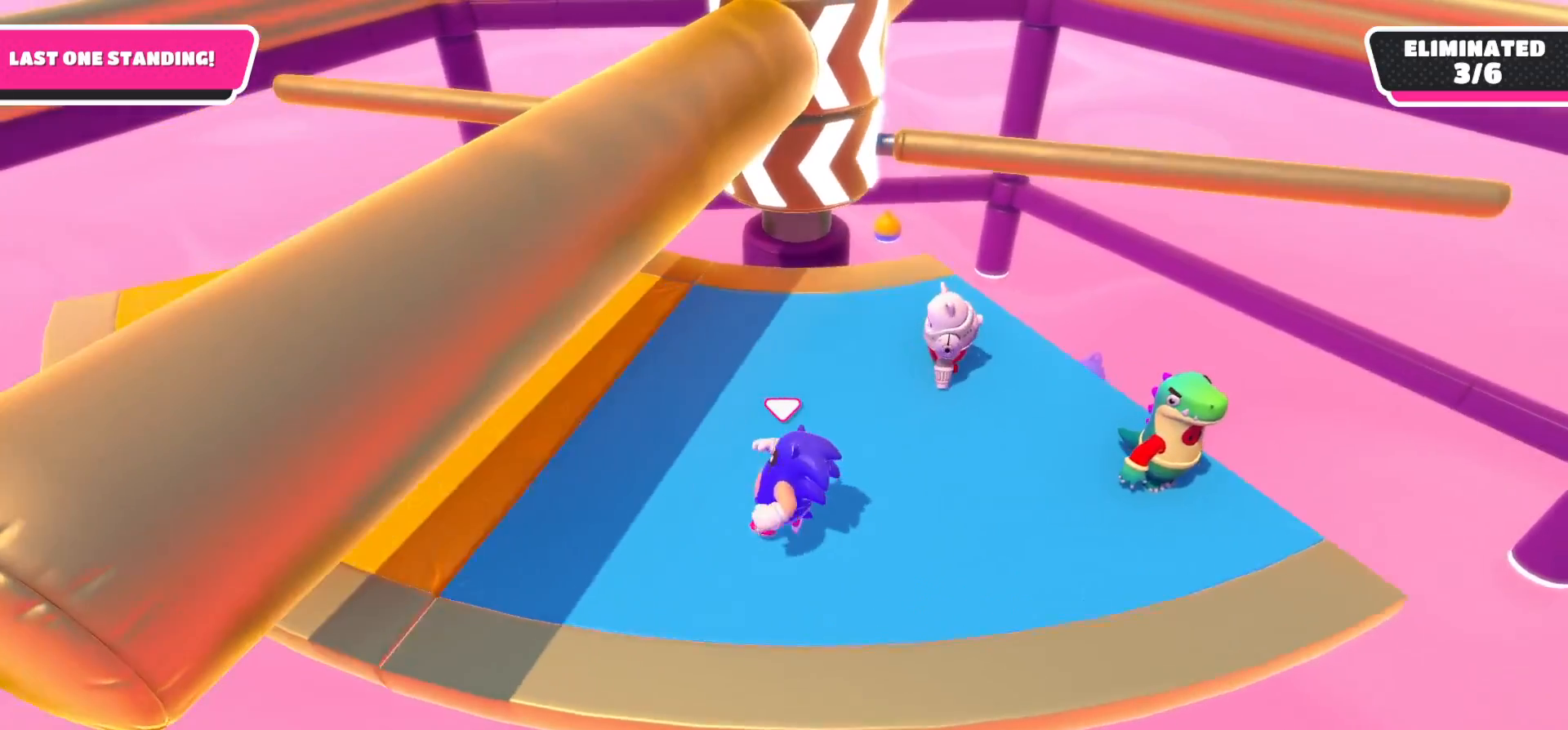
{"buttons": [], "left_stick": "up", "right_stick": "center", "events": [[433, "left_stick", "up"]]}
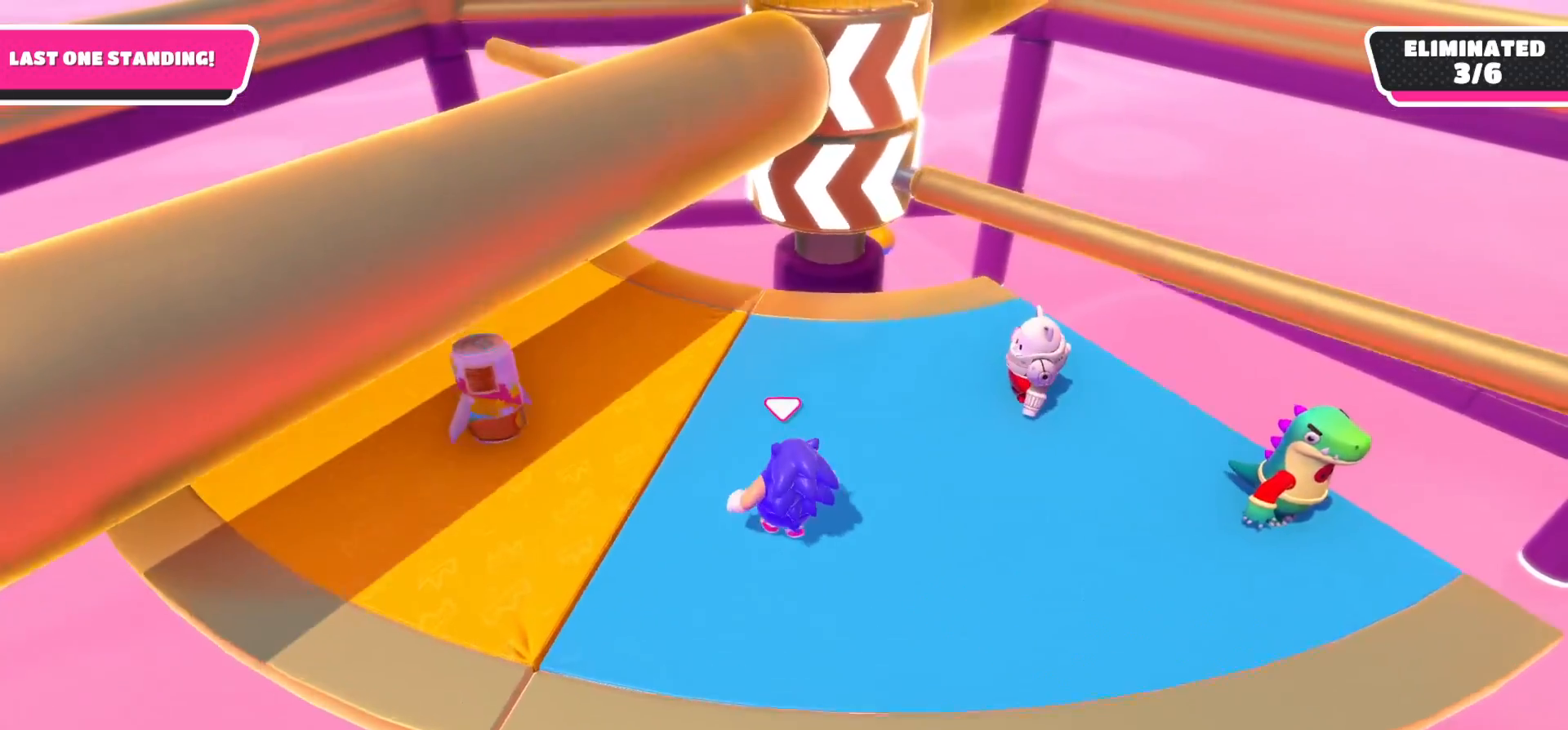
{"buttons": ["A"], "left_stick": "down", "right_stick": "center", "events": [[83, "left_stick", "up-right"], [400, "A", "down"], [450, "left_stick", "down"]]}
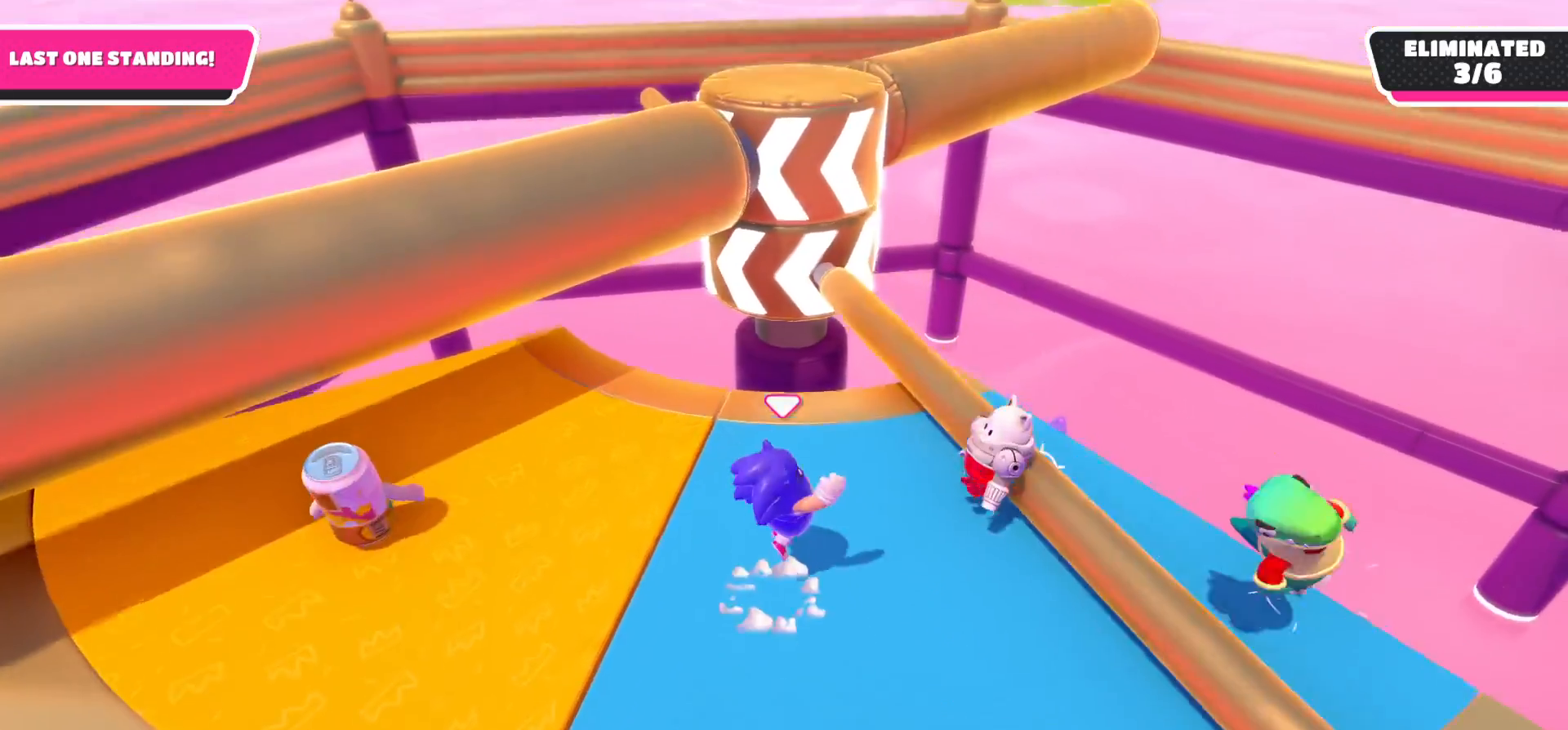
{"buttons": [], "left_stick": "down", "right_stick": "center", "events": [[17, "A", "up"]]}
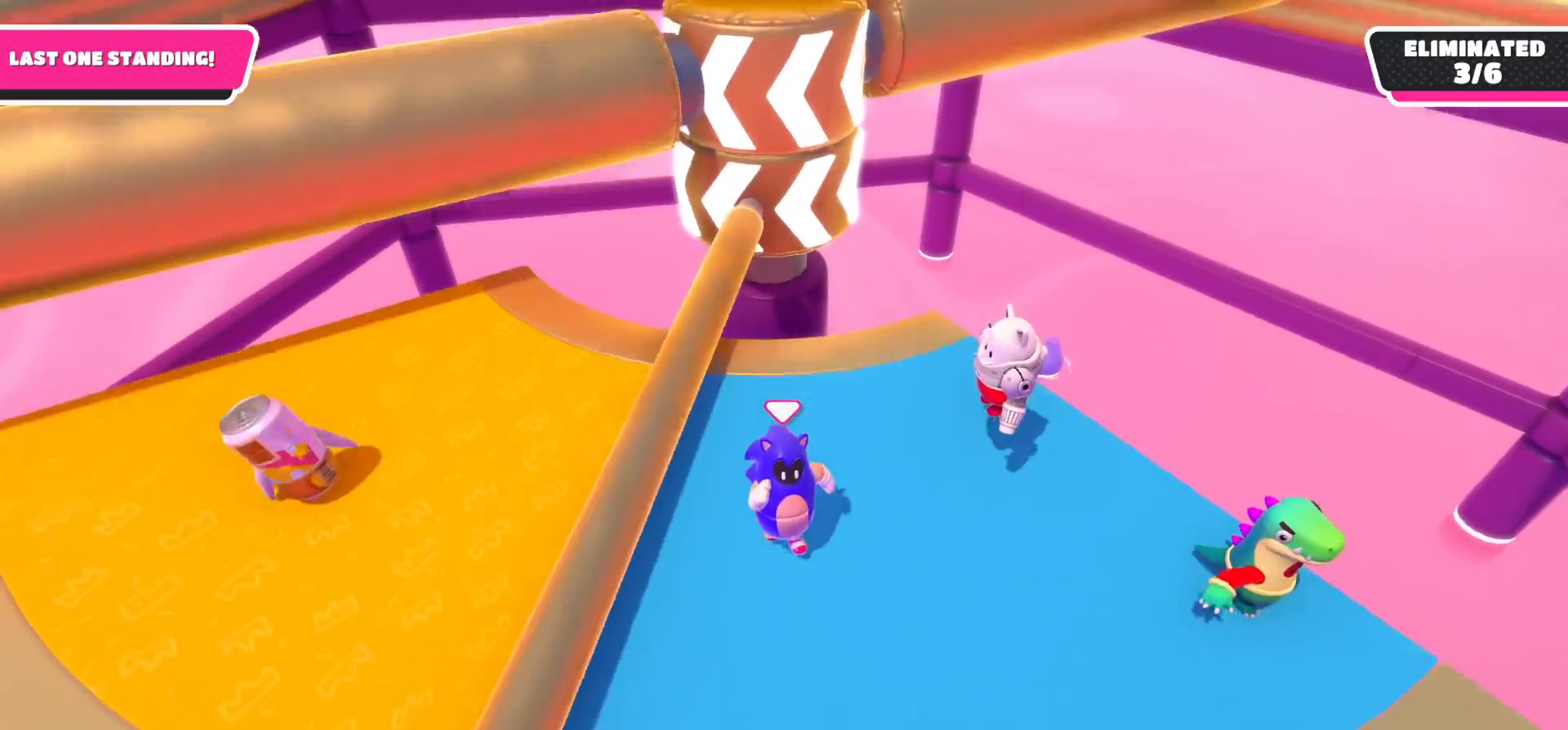
{"buttons": [], "left_stick": "up-left", "right_stick": "center", "events": [[250, "left_stick", "down-left"], [417, "left_stick", "up-left"]]}
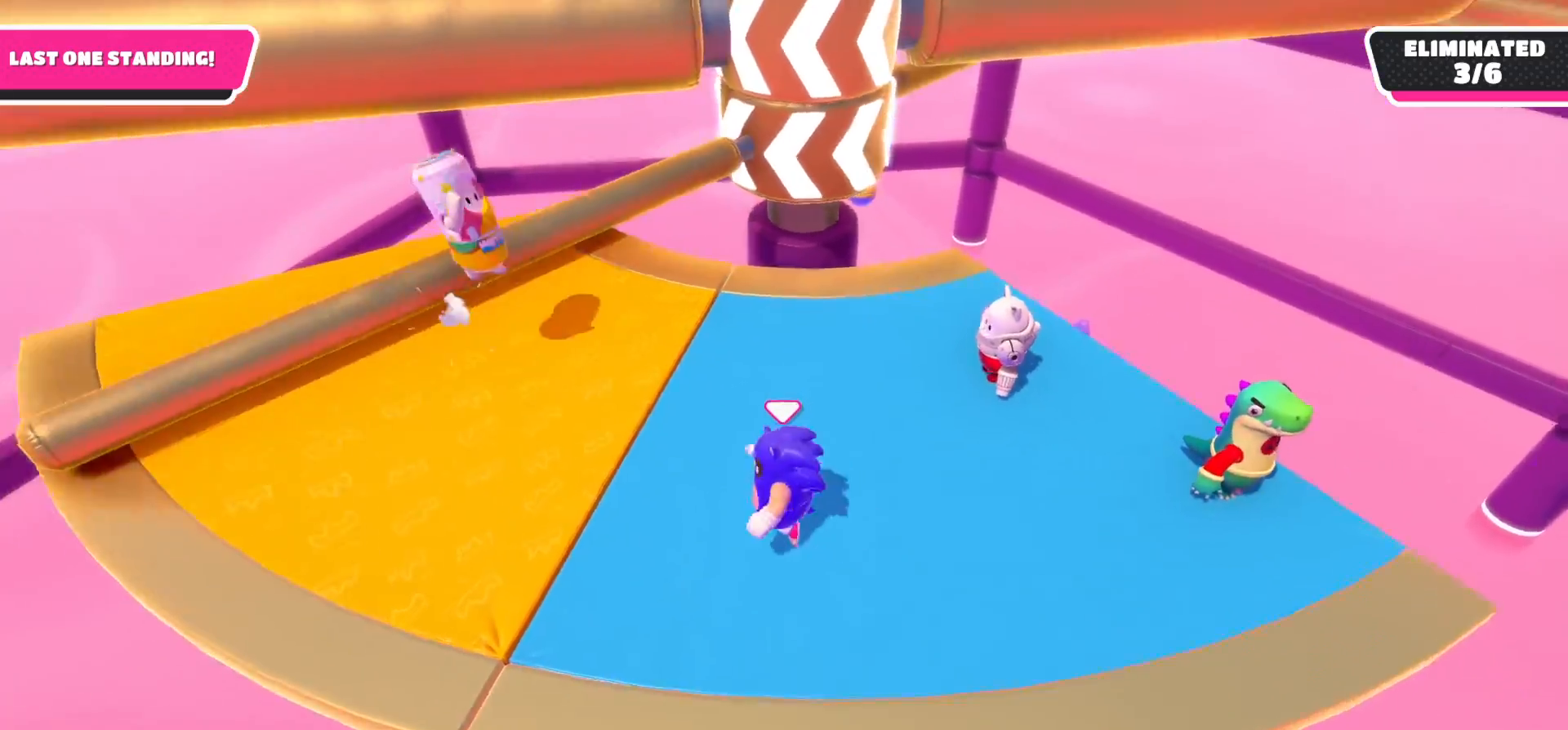
{"buttons": [], "left_stick": "down", "right_stick": "center", "events": [[100, "left_stick", "up-right"], [300, "left_stick", "down-right"], [383, "left_stick", "down"]]}
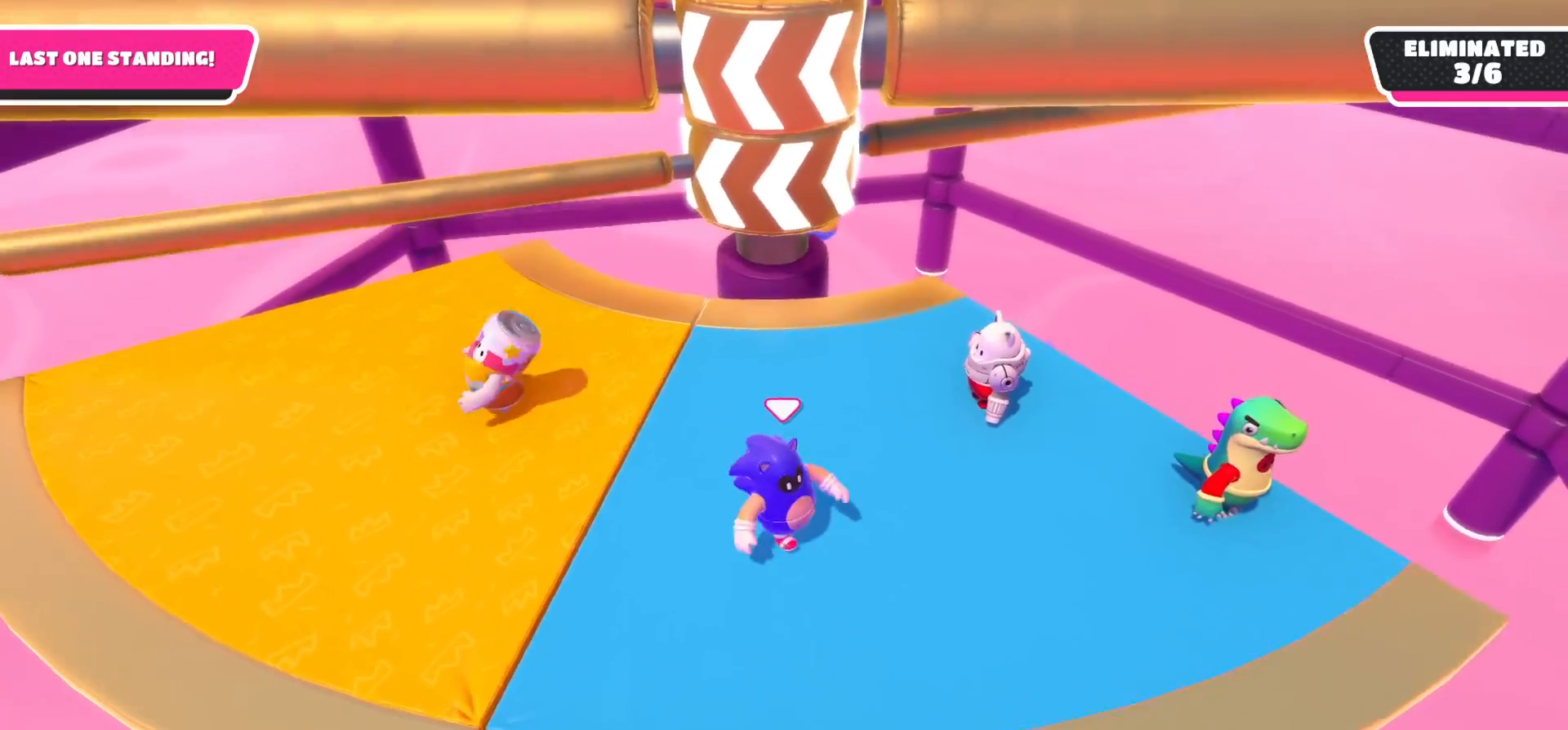
{"buttons": [], "left_stick": "up", "right_stick": "center", "events": [[167, "left_stick", "left"], [300, "left_stick", "up-left"], [450, "left_stick", "up"]]}
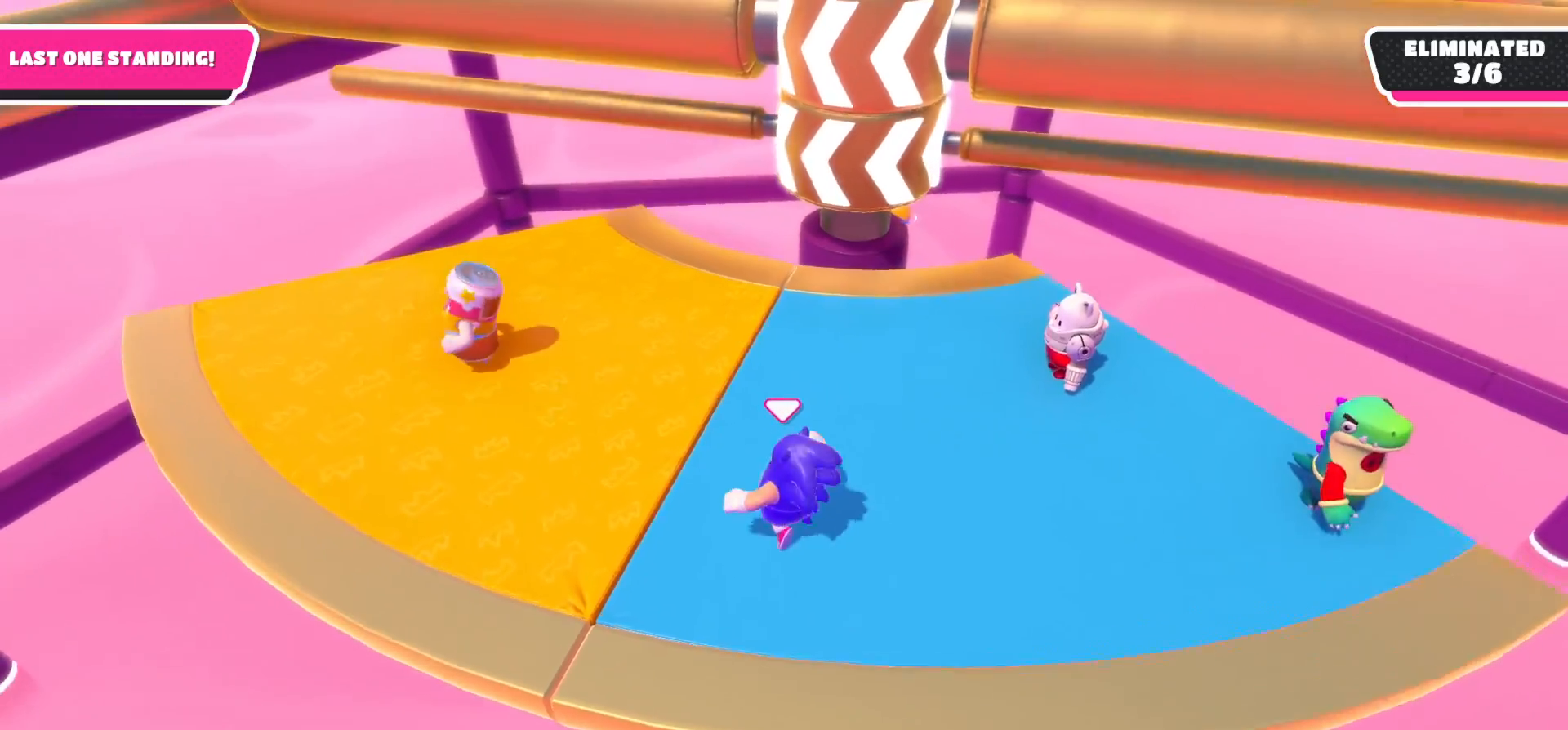
{"buttons": [], "left_stick": "down", "right_stick": "center", "events": [[150, "left_stick", "up-right"], [250, "left_stick", "right"], [433, "left_stick", "down"]]}
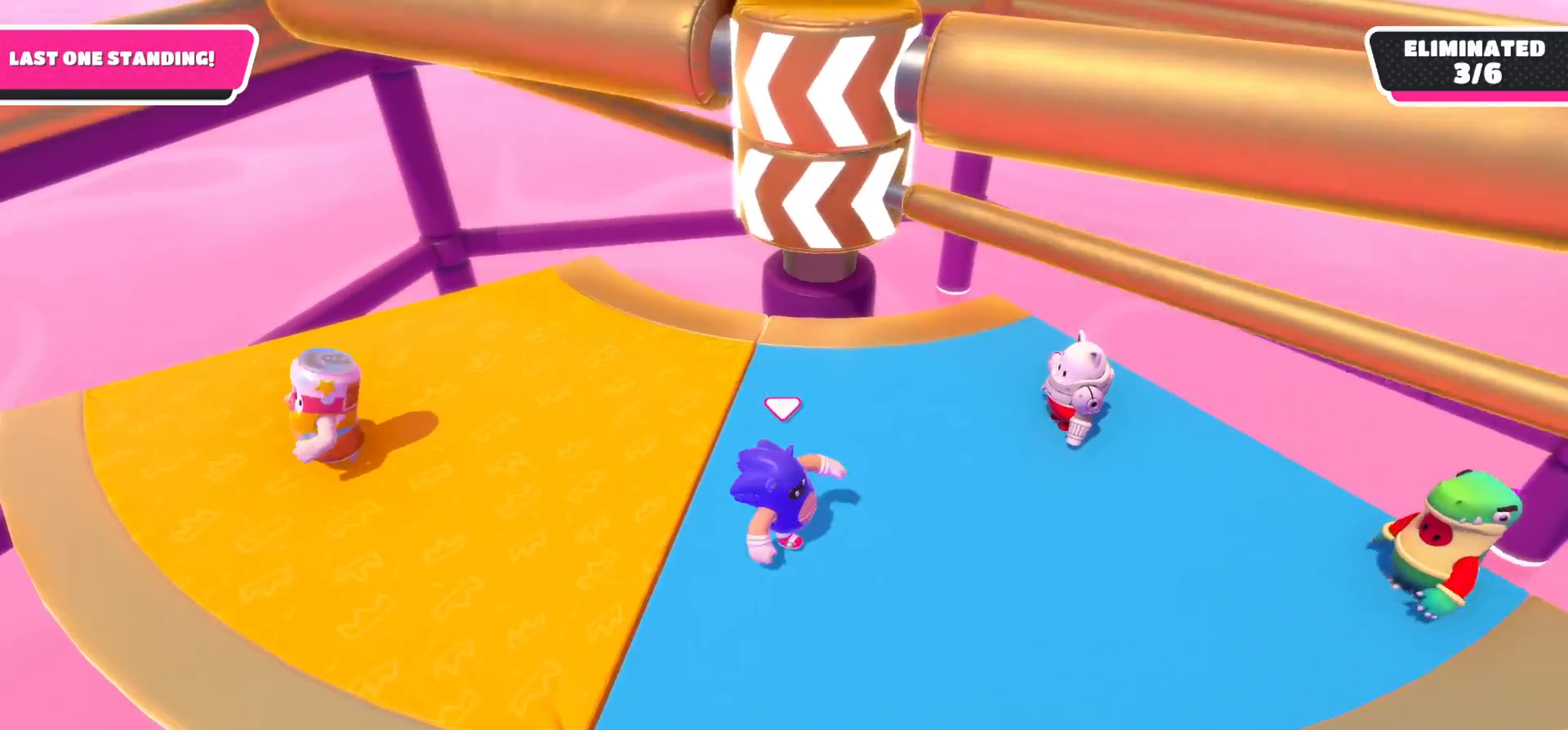
{"buttons": ["A"], "left_stick": "up", "right_stick": "center", "events": [[333, "left_stick", "up"], [500, "A", "down"]]}
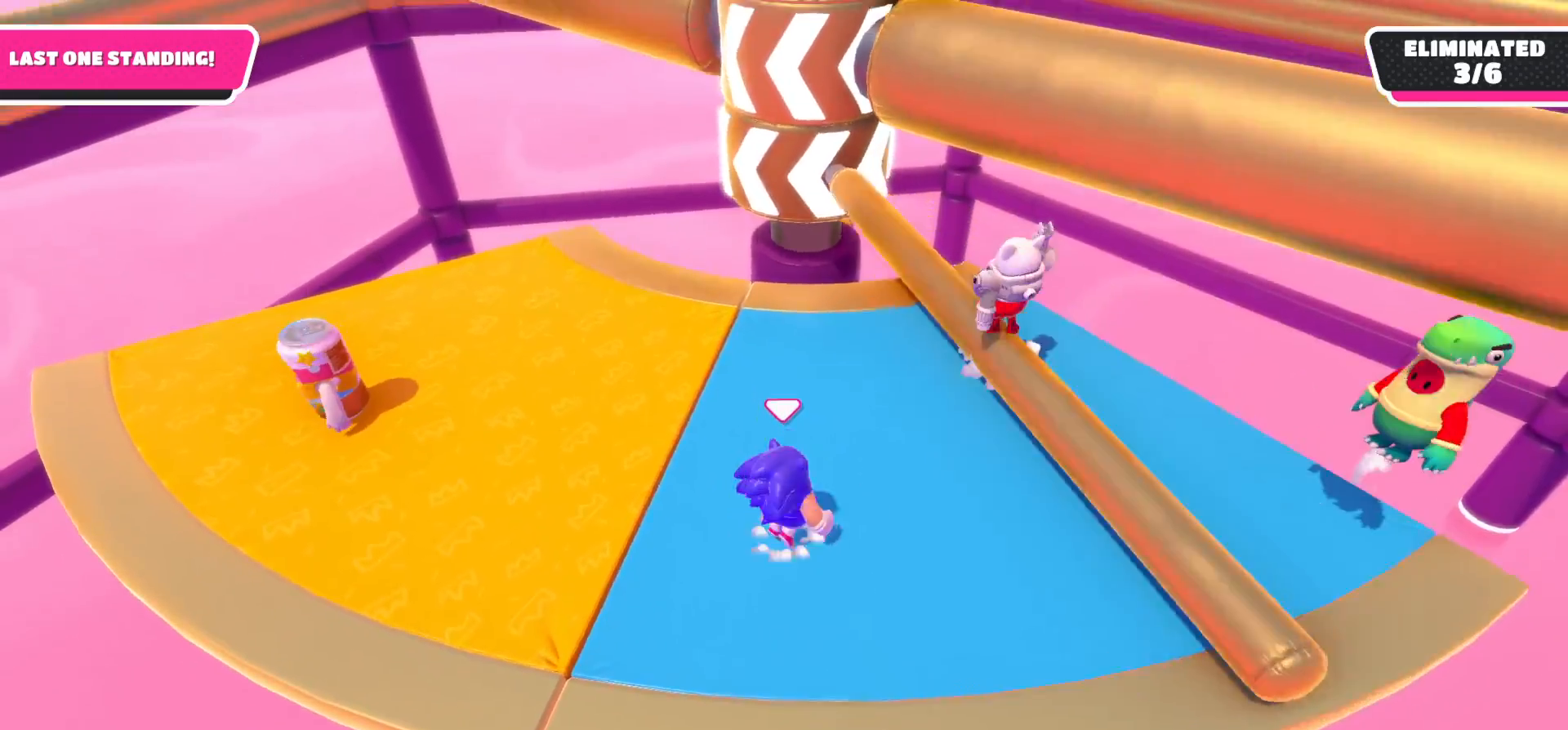
{"buttons": [], "left_stick": "down-right", "right_stick": "center", "events": [[133, "A", "up"], [283, "left_stick", "right"], [333, "left_stick", "down-right"]]}